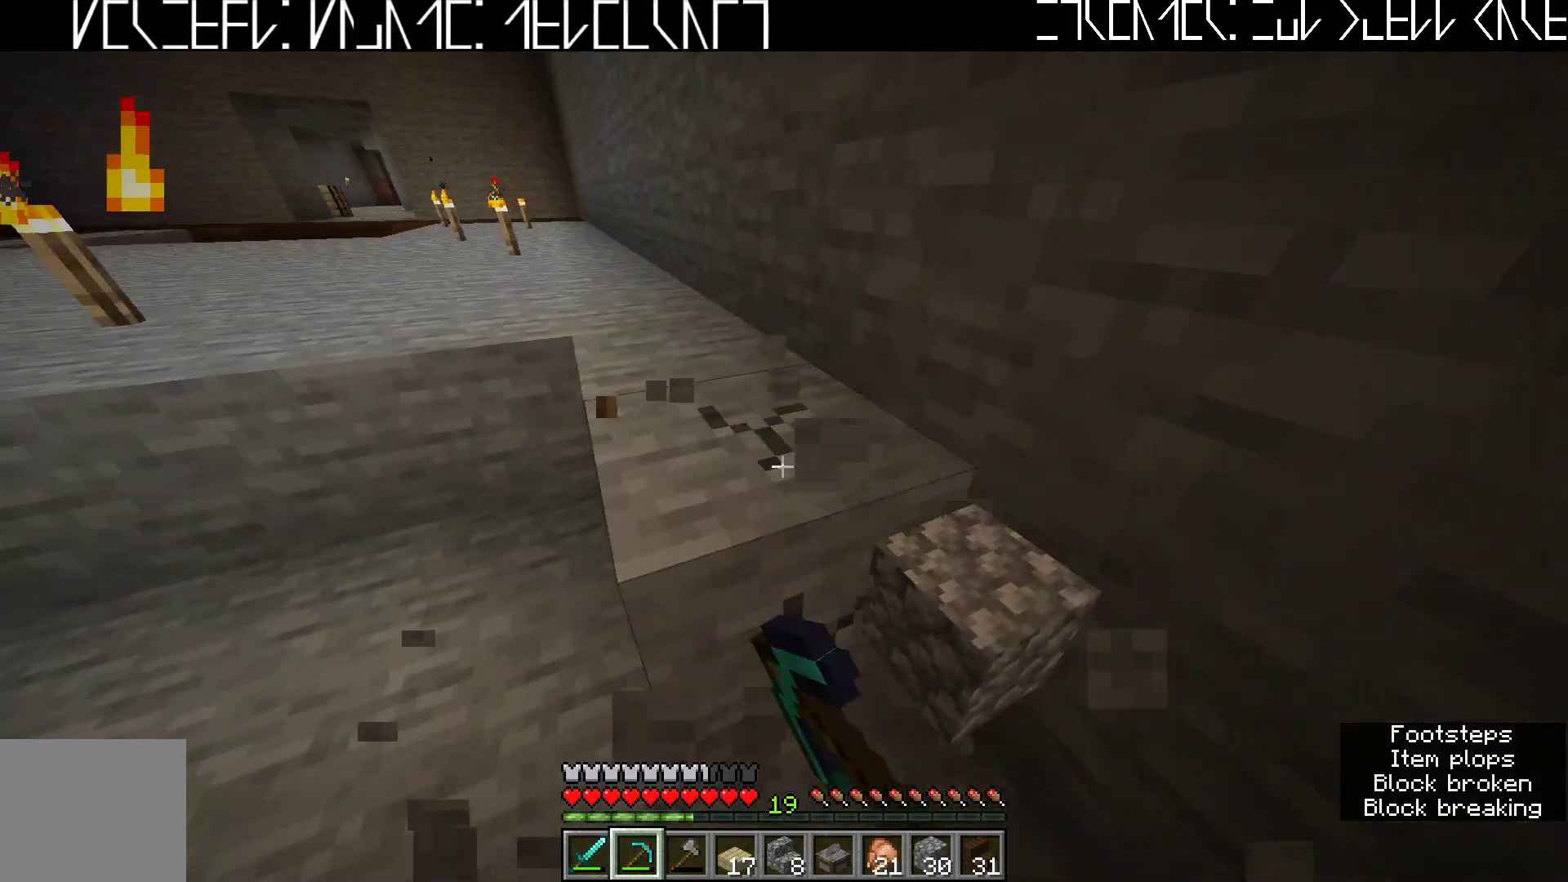
Gameplay with keyboard; each line is a JSON object with the keys held at the frame after it. "events" lists presses ("down") and releases ("up") of "a", "ctrl", "d", "e", "q", "s", "shift", "space" and "w" between this image and that frame as [ms after this image, input, new state], when the widget could be followed in between. No other keys are recorded. Mouse input is not recorded.
{"keys": [], "events": [[217, "d", "down"], [300, "w", "down"], [317, "d", "up"], [367, "a", "down"], [433, "a", "up"], [450, "w", "up"]]}
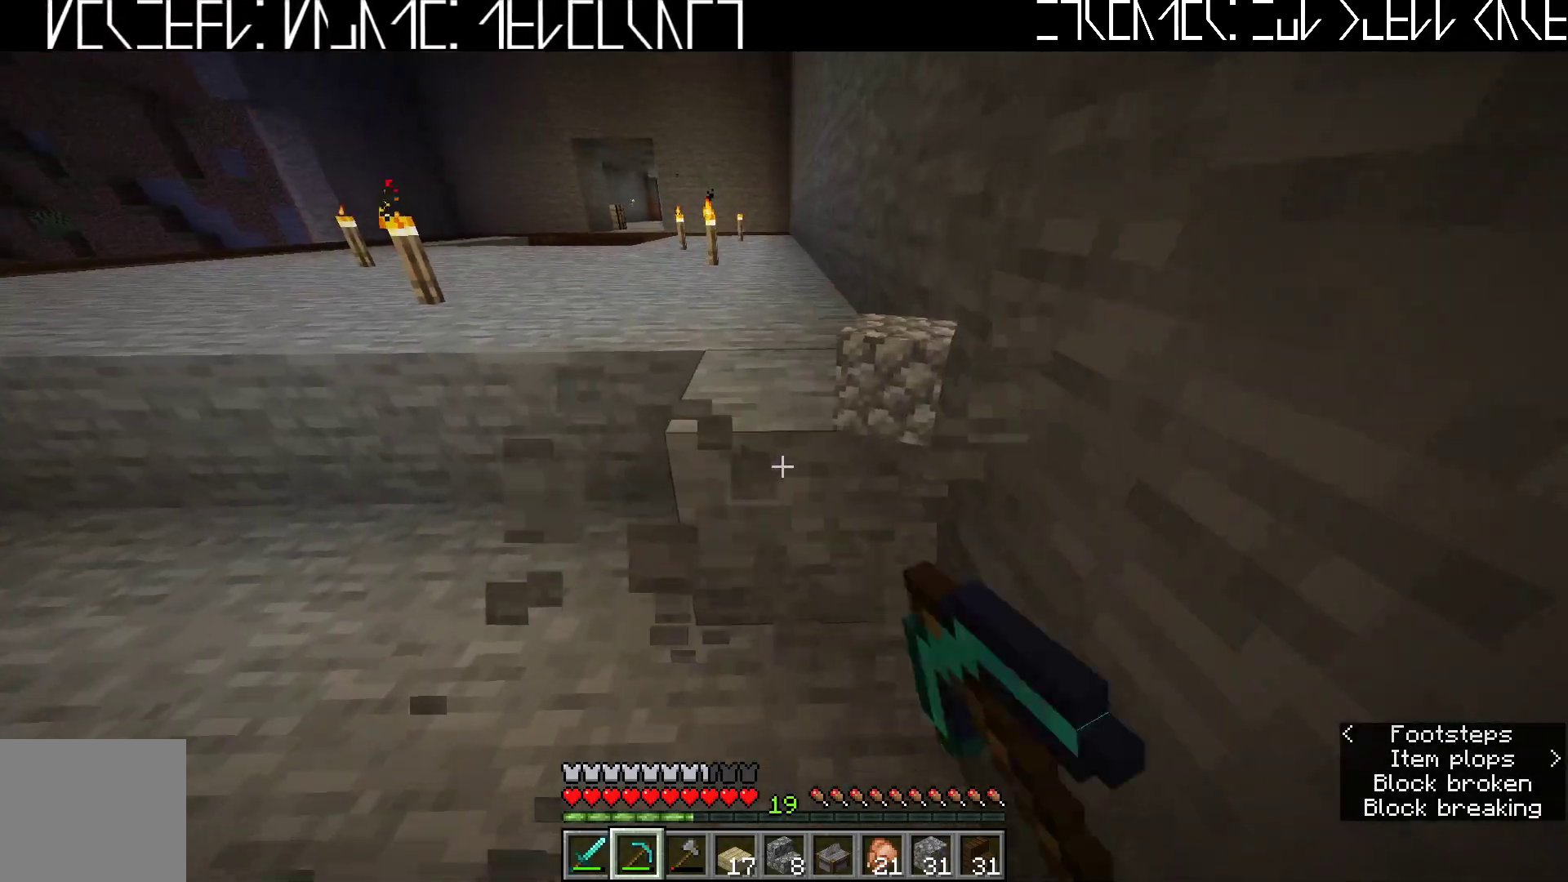
{"keys": ["w"], "events": [[317, "w", "down"]]}
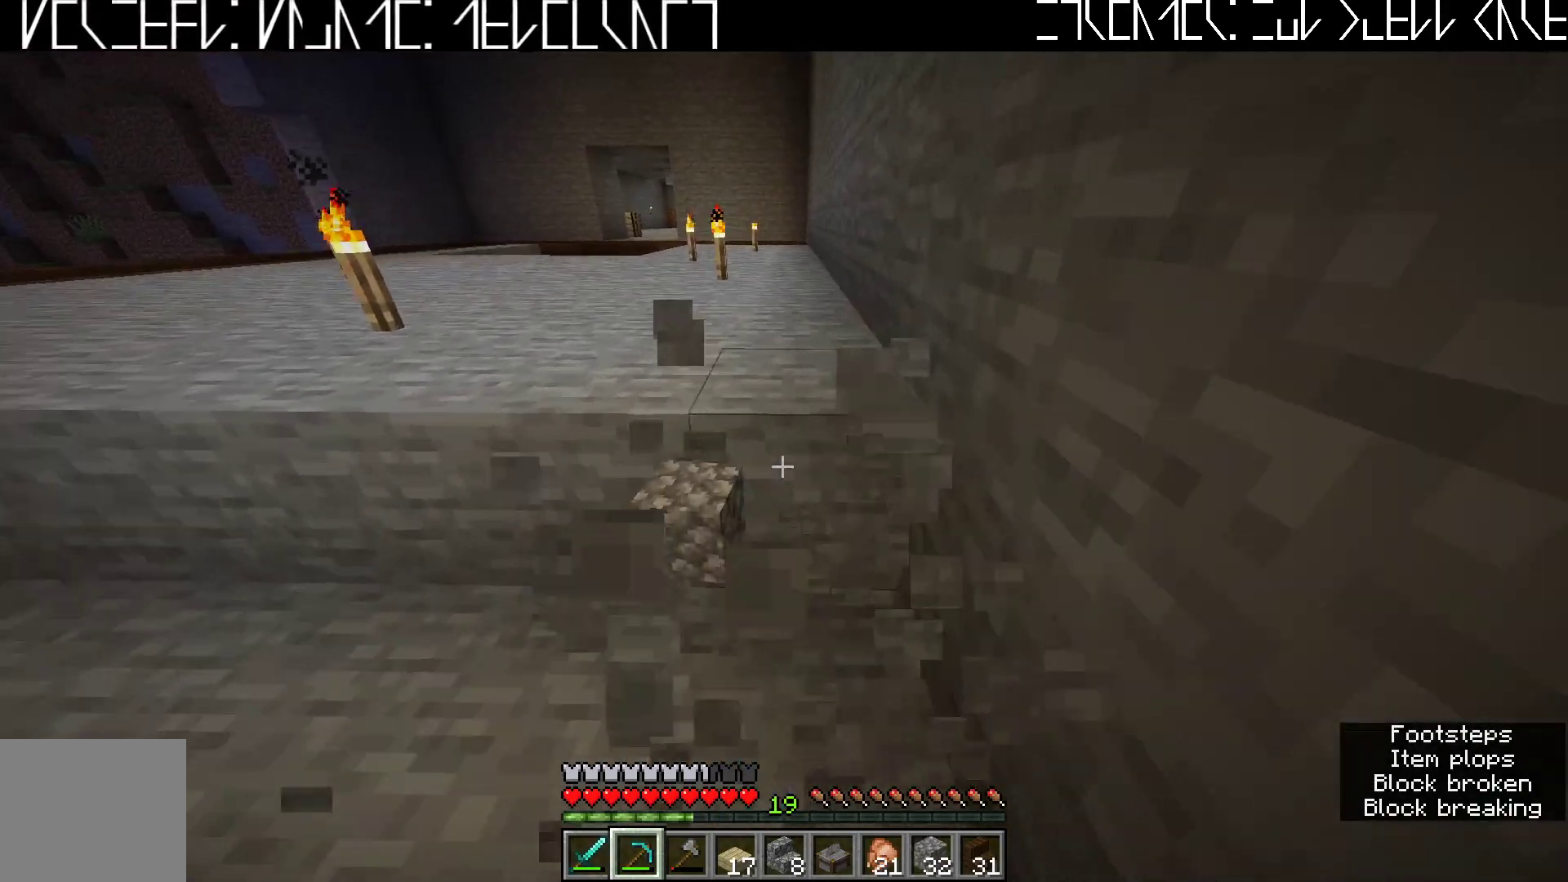
{"keys": ["a"], "events": [[33, "w", "up"], [450, "a", "down"]]}
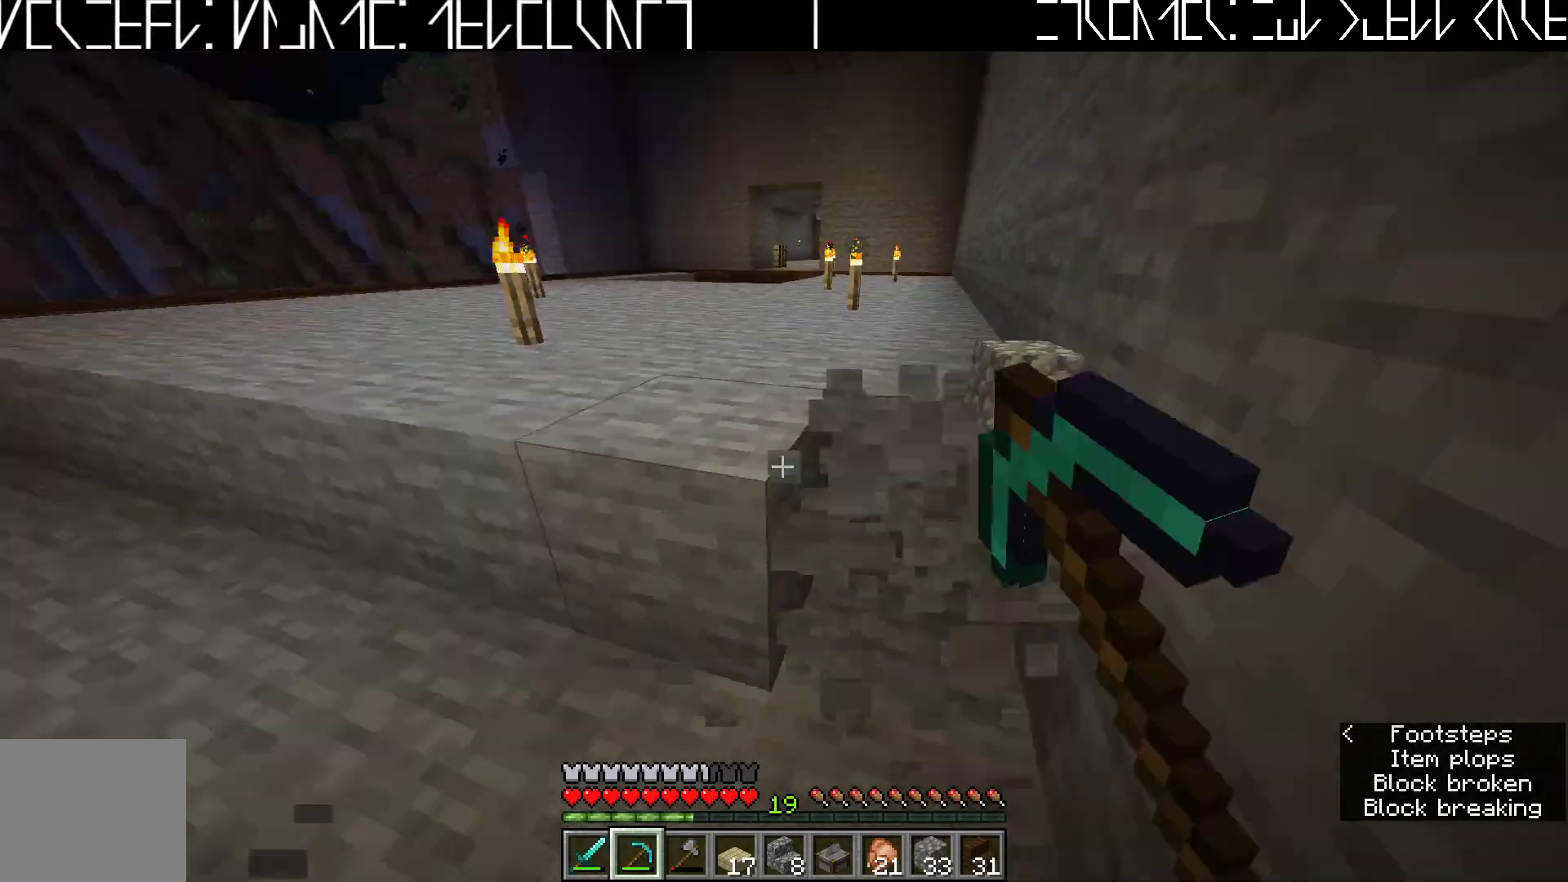
{"keys": ["a"], "events": [[83, "a", "up"], [433, "a", "down"]]}
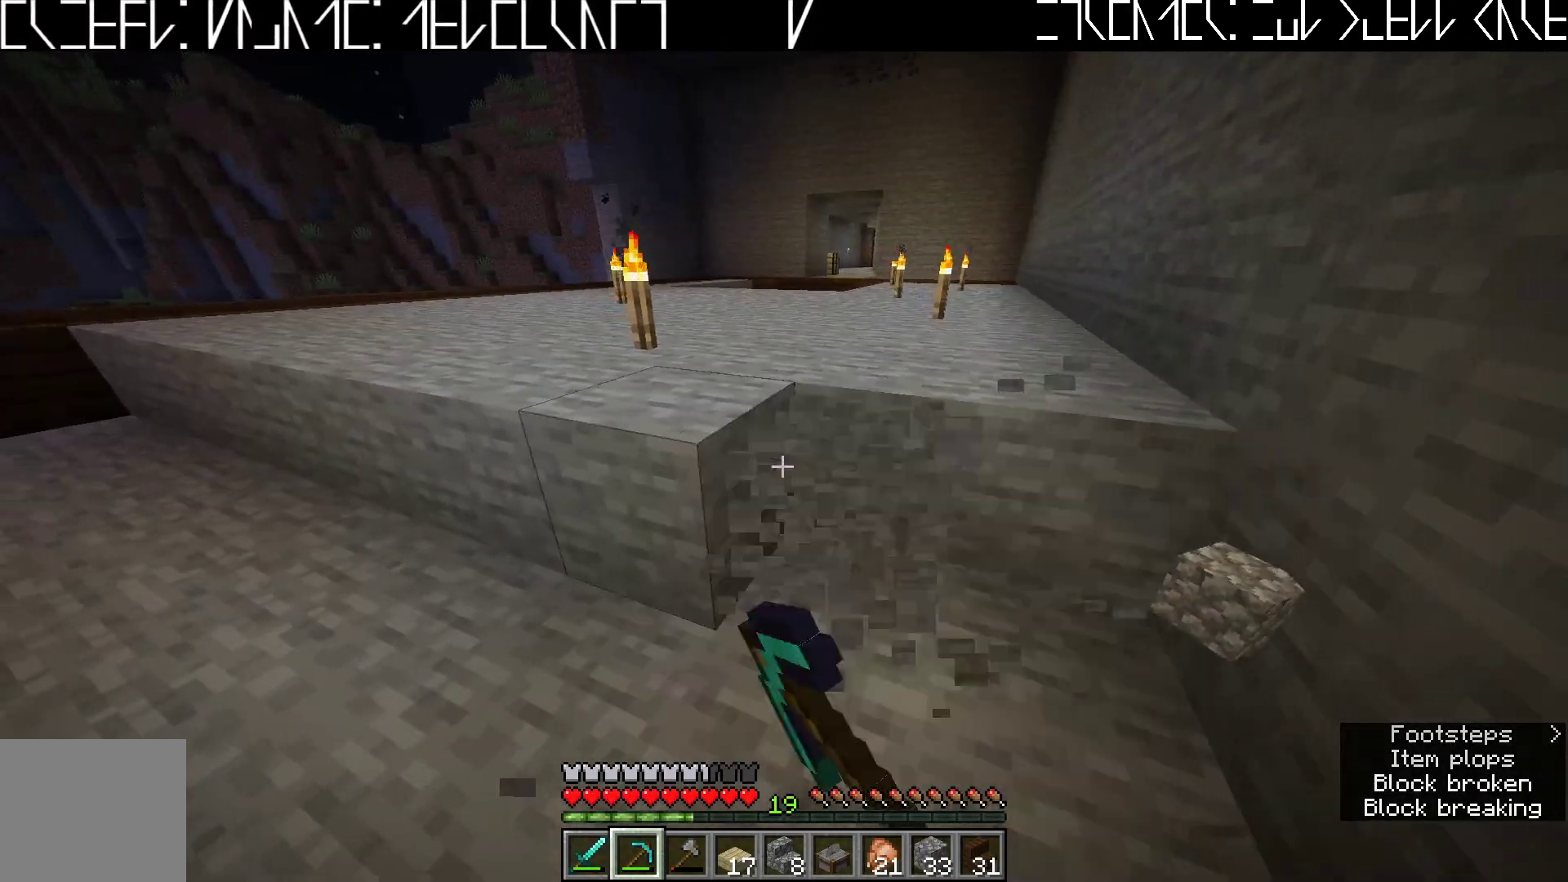
{"keys": [], "events": [[83, "a", "up"]]}
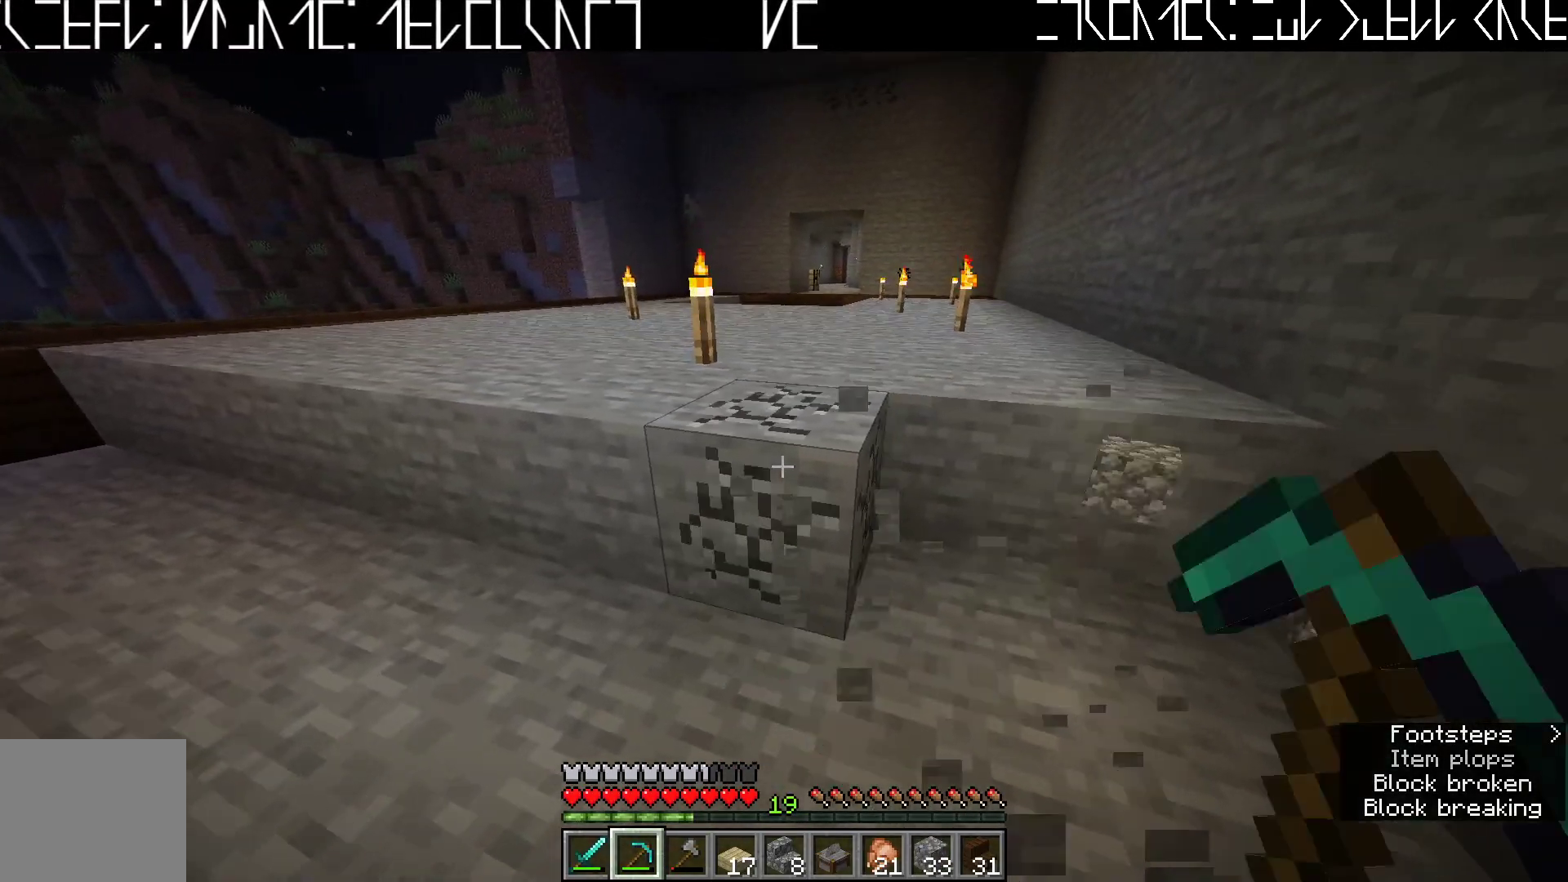
{"keys": [], "events": [[33, "w", "down"], [233, "w", "up"]]}
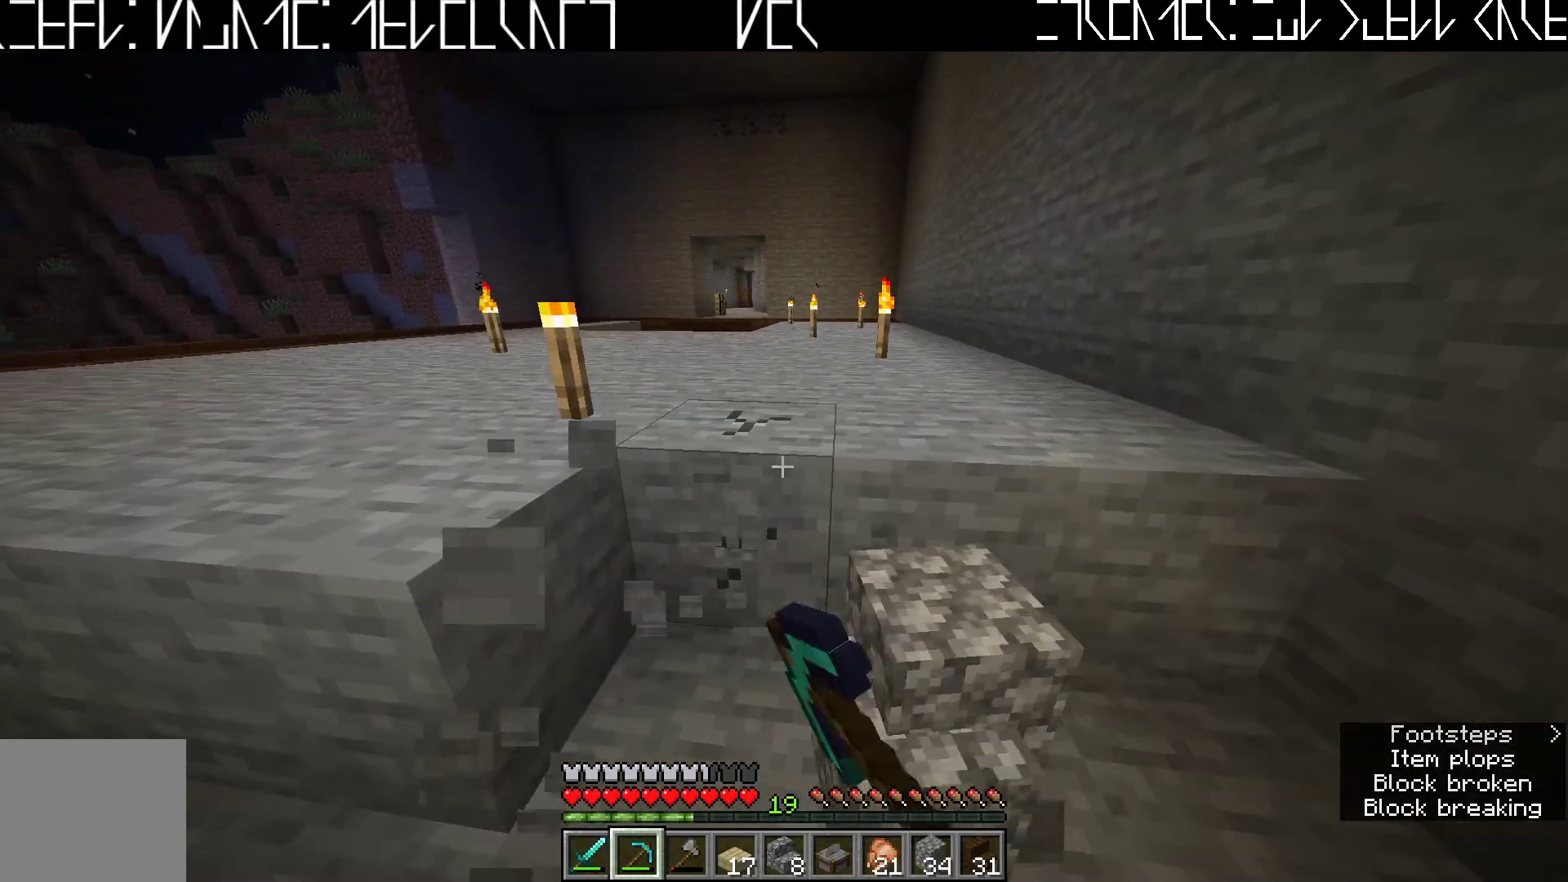
{"keys": [], "events": [[183, "w", "down"], [267, "w", "up"]]}
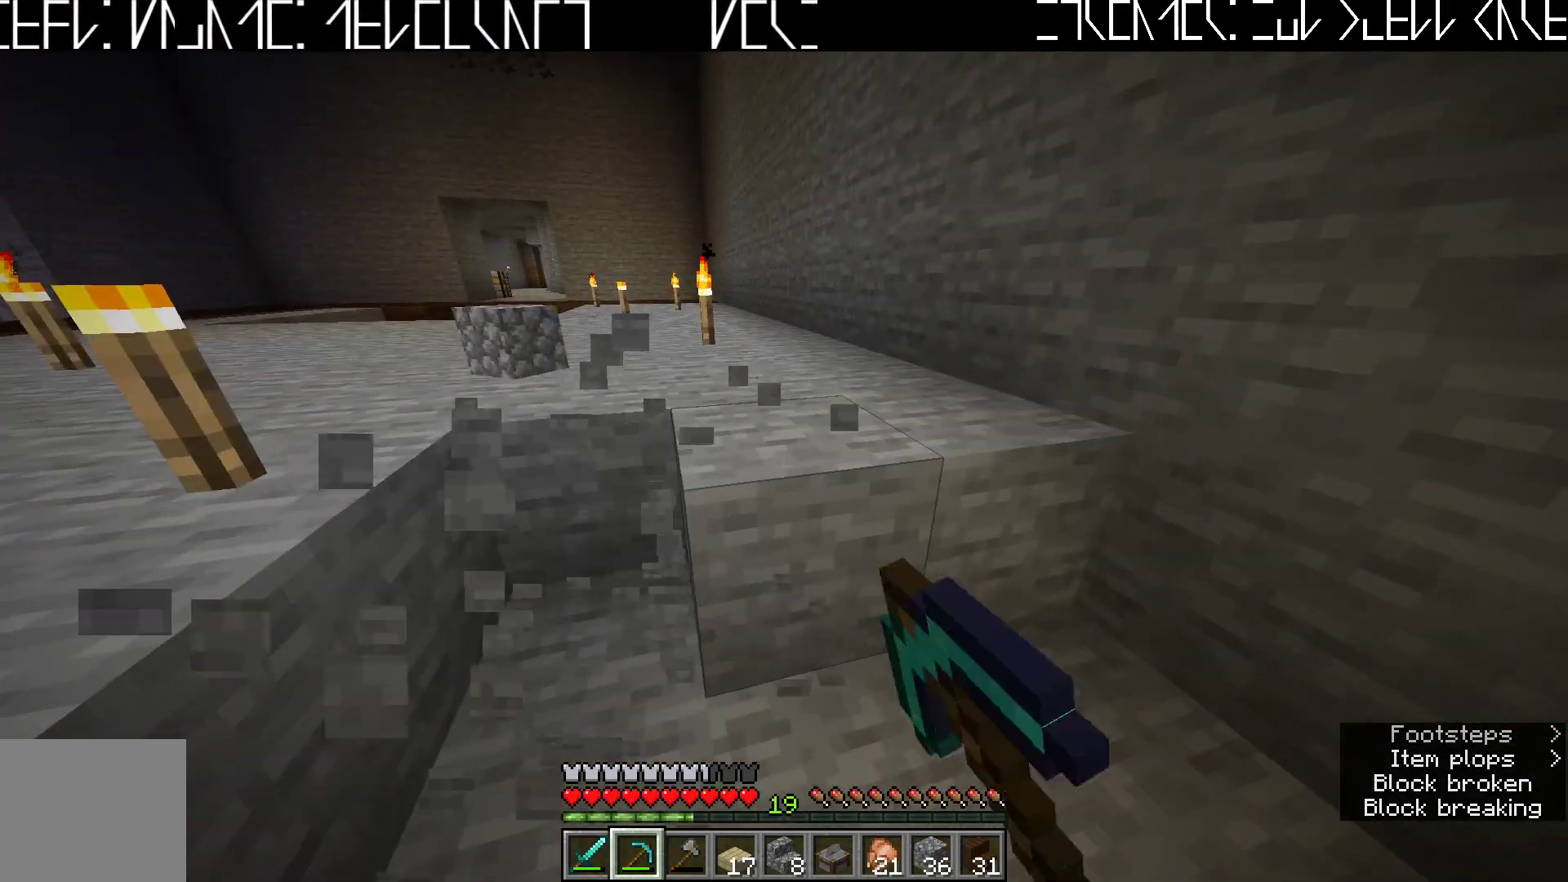
{"keys": ["w"], "events": [[250, "d", "down"], [400, "w", "down"], [450, "d", "up"]]}
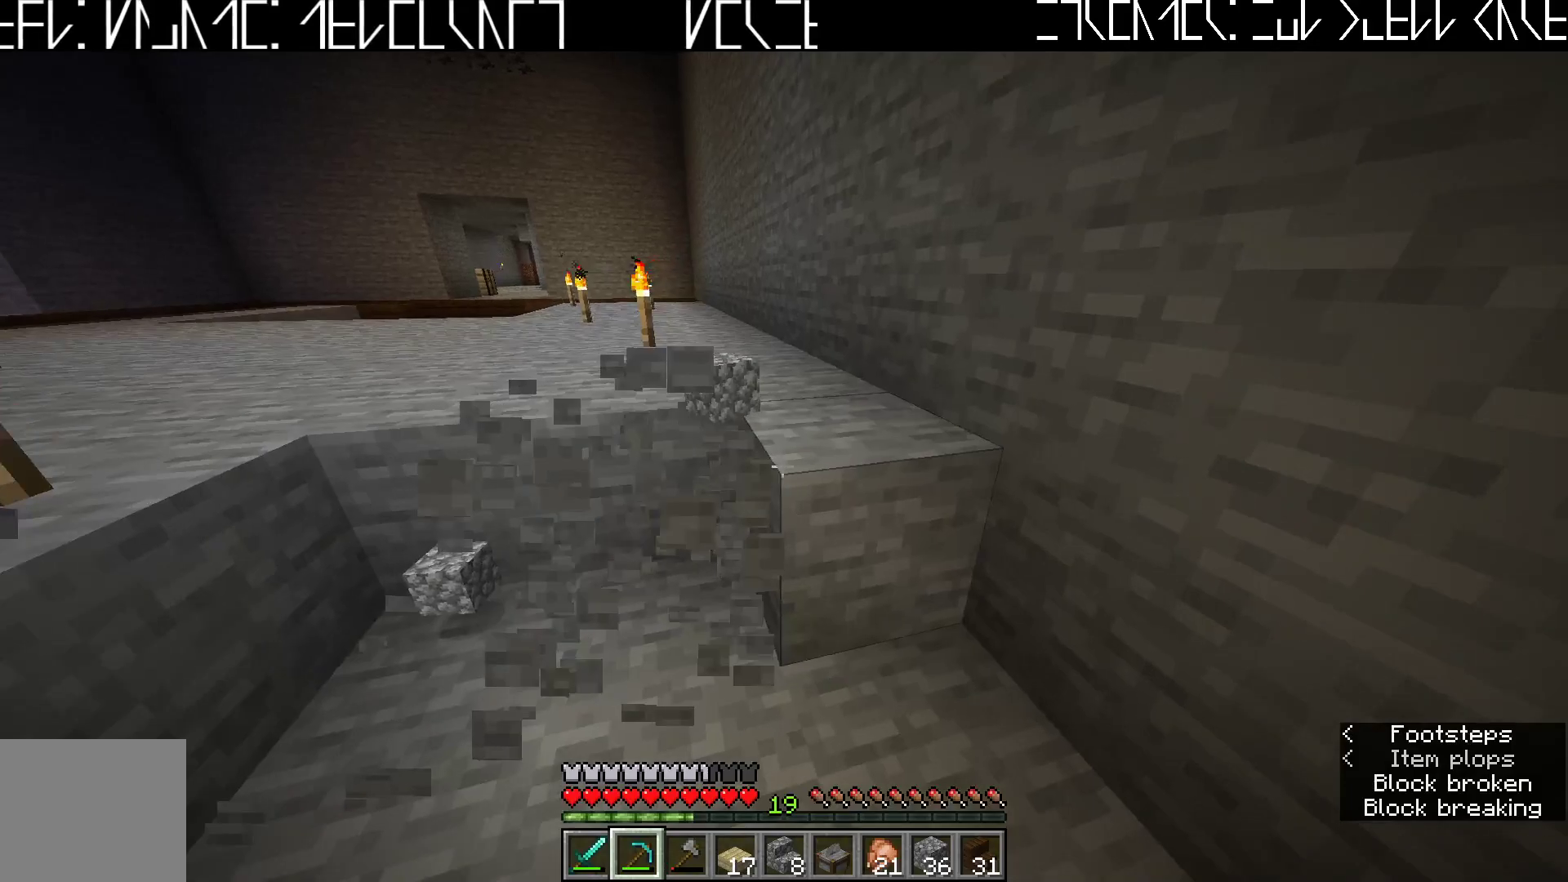
{"keys": ["d"], "events": [[50, "w", "up"], [467, "d", "down"]]}
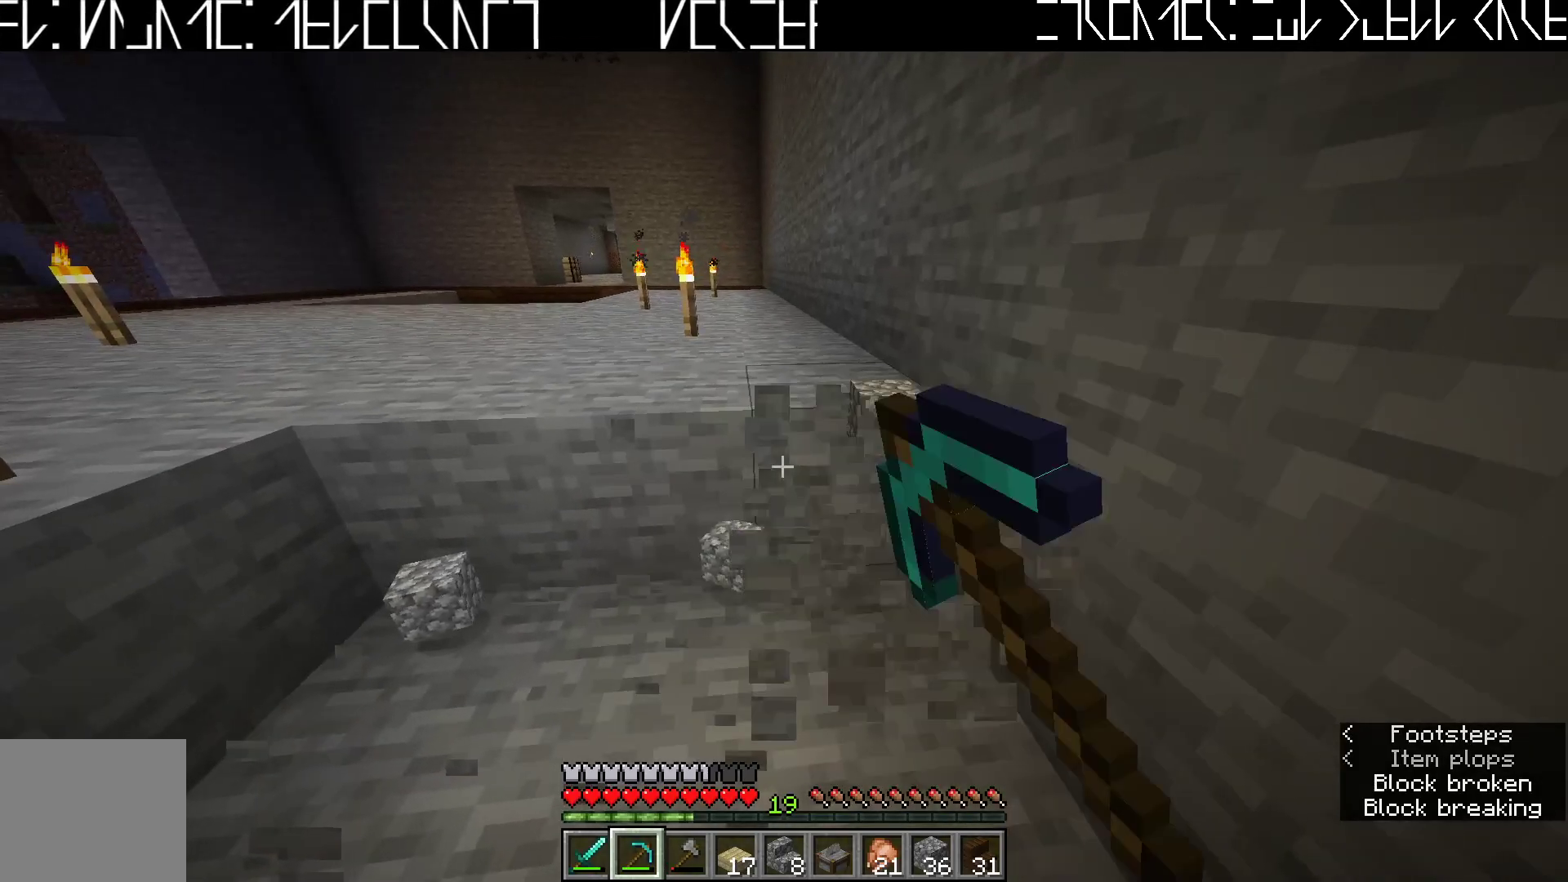
{"keys": [], "events": [[50, "w", "down"], [67, "d", "up"], [233, "w", "up"]]}
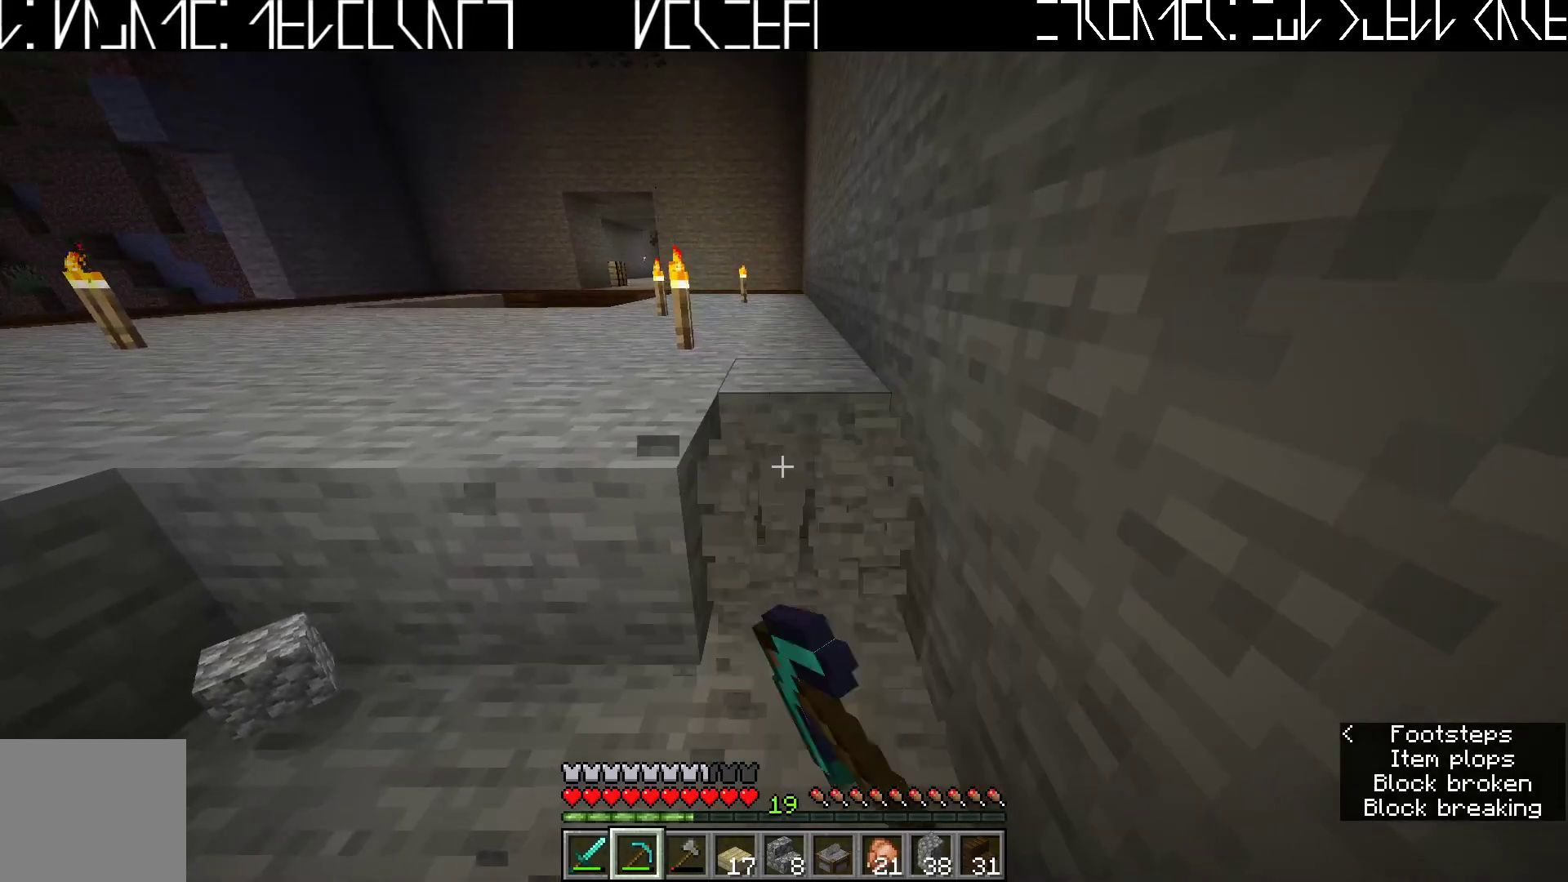
{"keys": [], "events": [[83, "a", "down"], [233, "a", "up"]]}
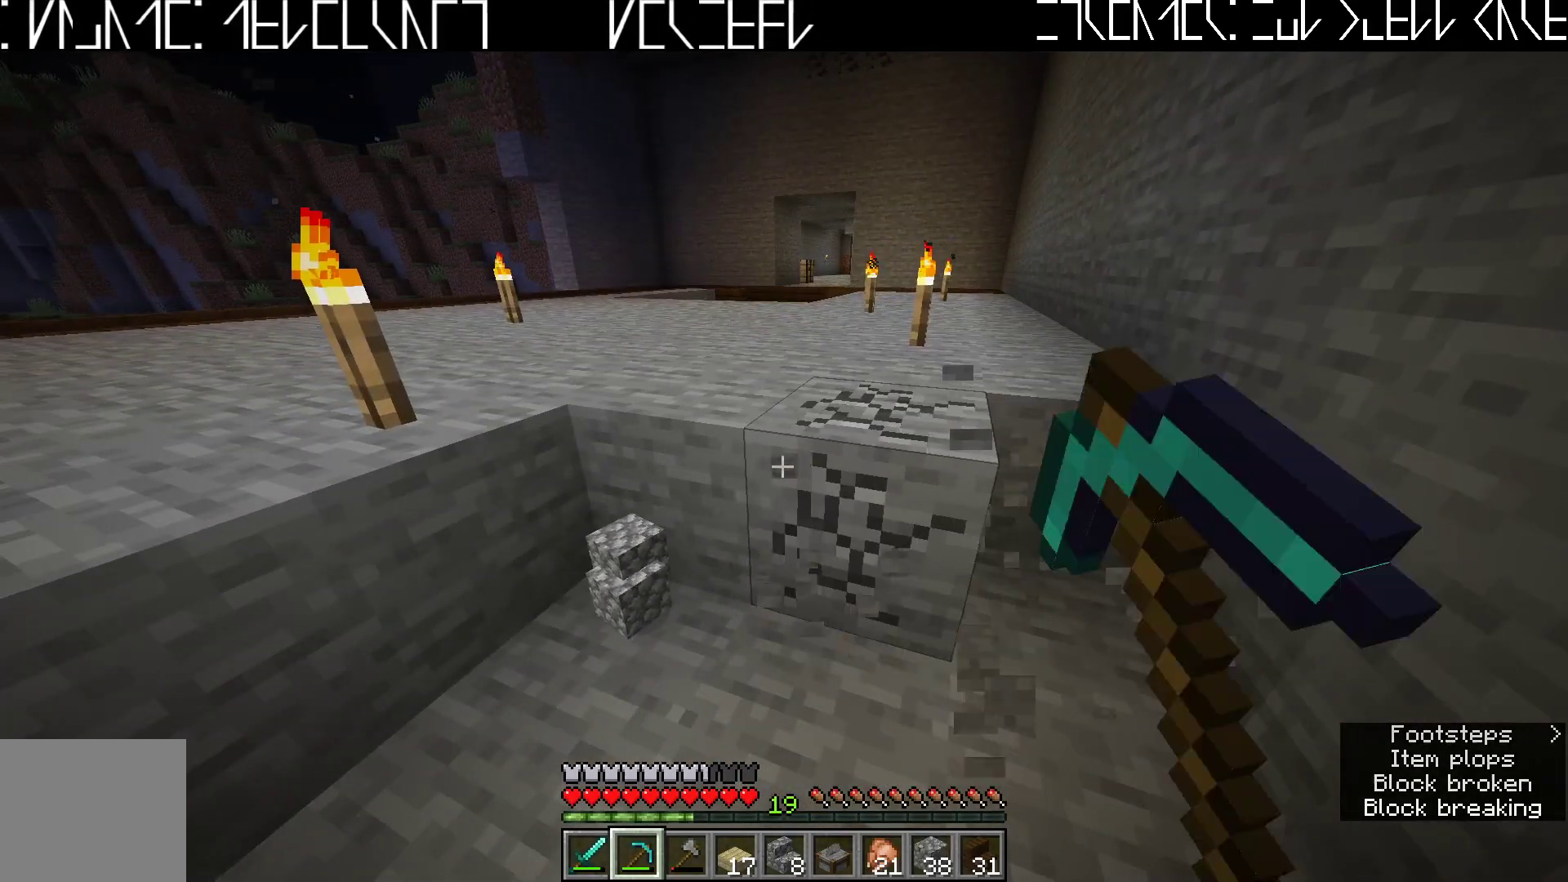
{"keys": [], "events": [[83, "w", "down"], [267, "w", "up"]]}
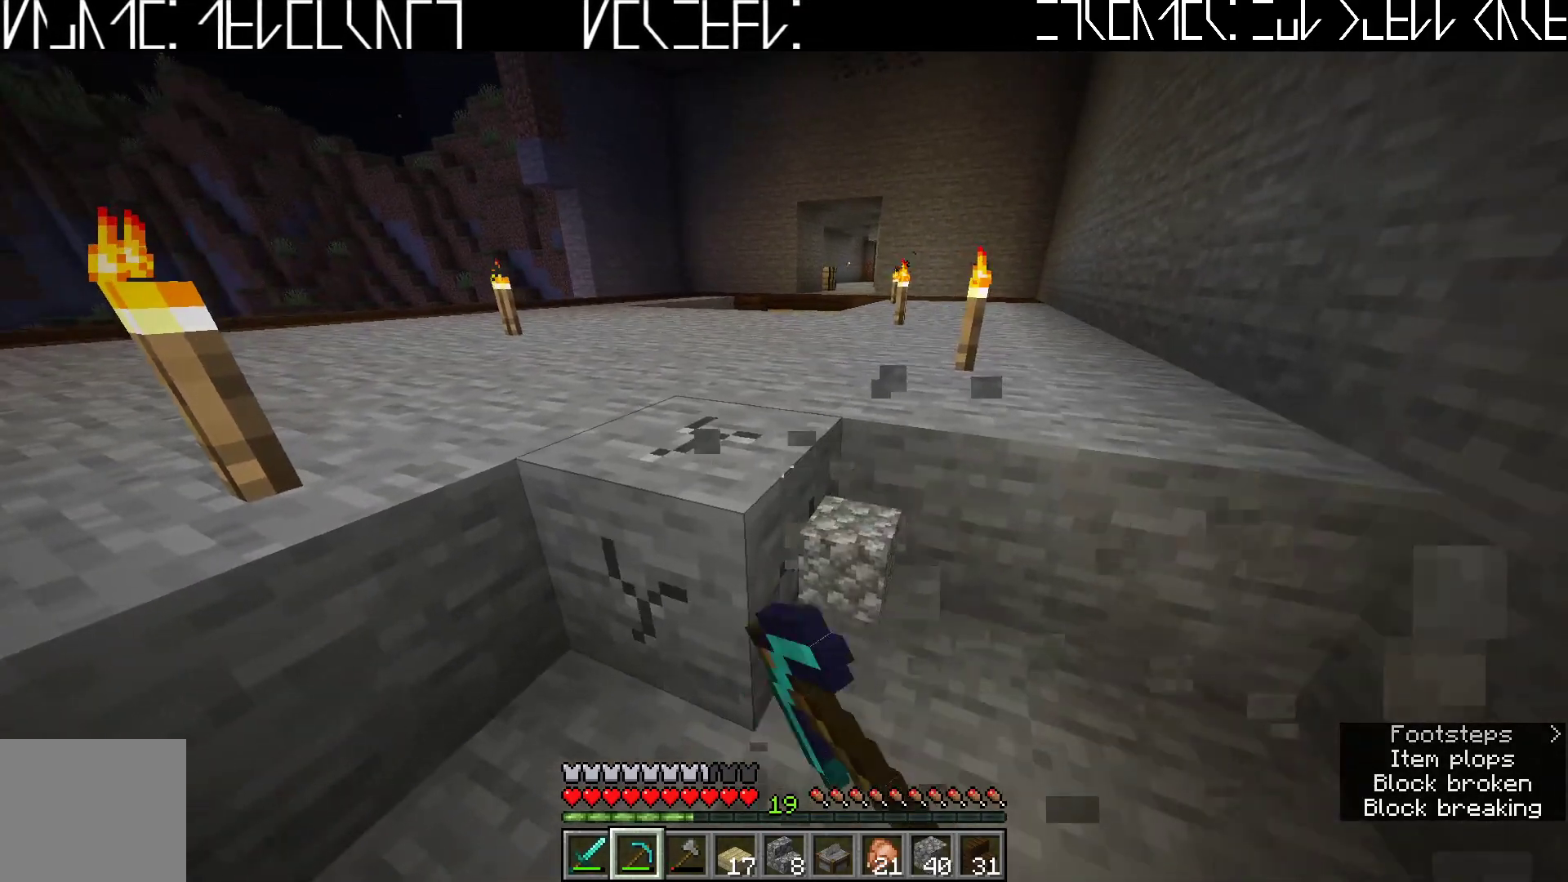
{"keys": [], "events": [[200, "w", "down"], [367, "w", "up"]]}
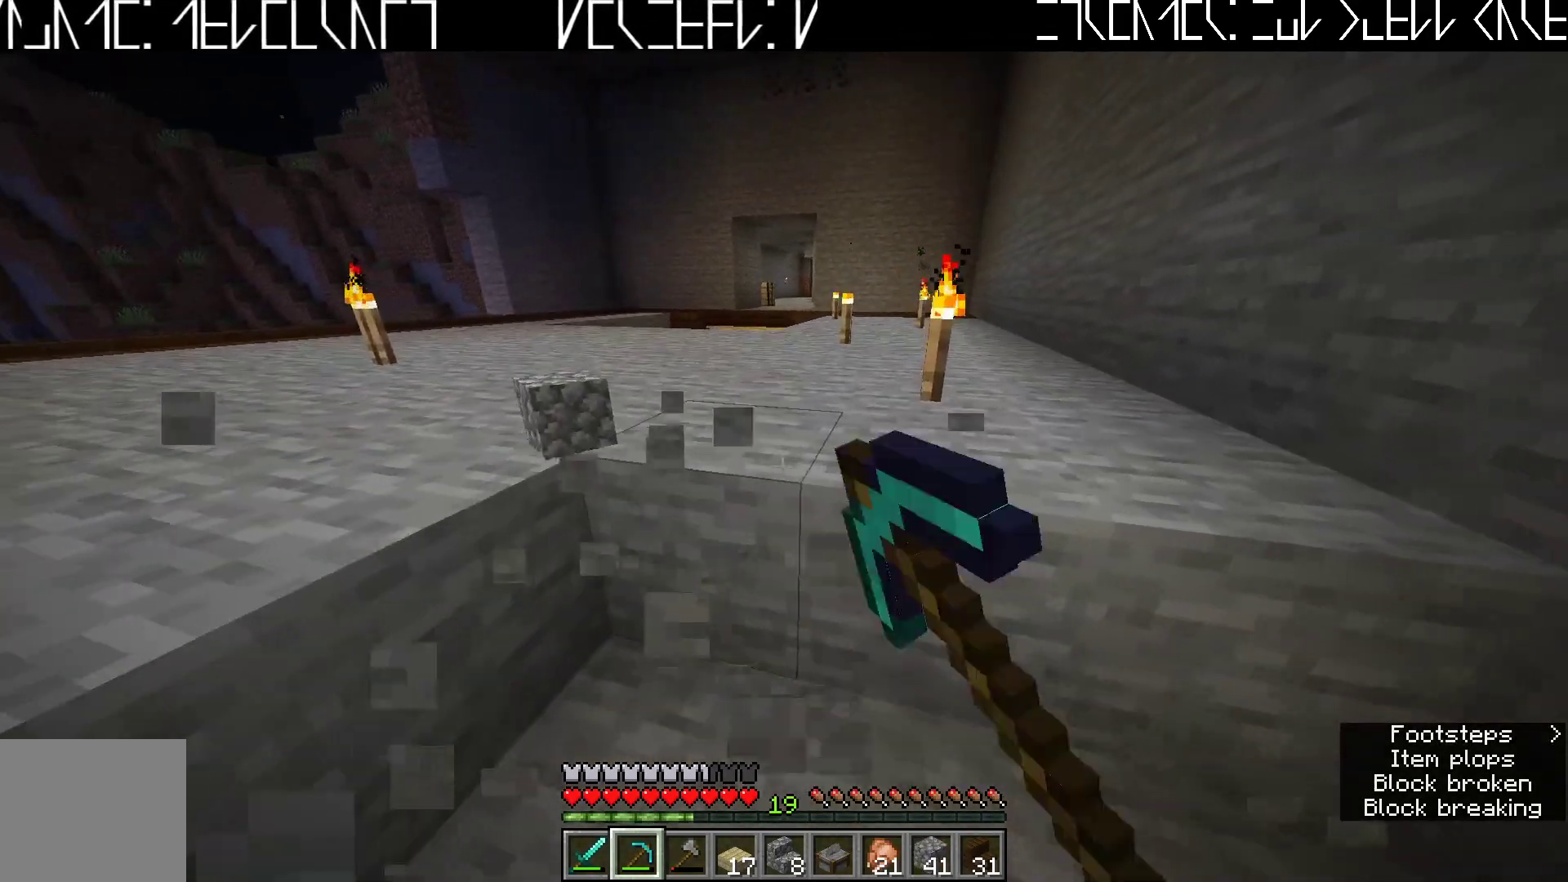
{"keys": [], "events": []}
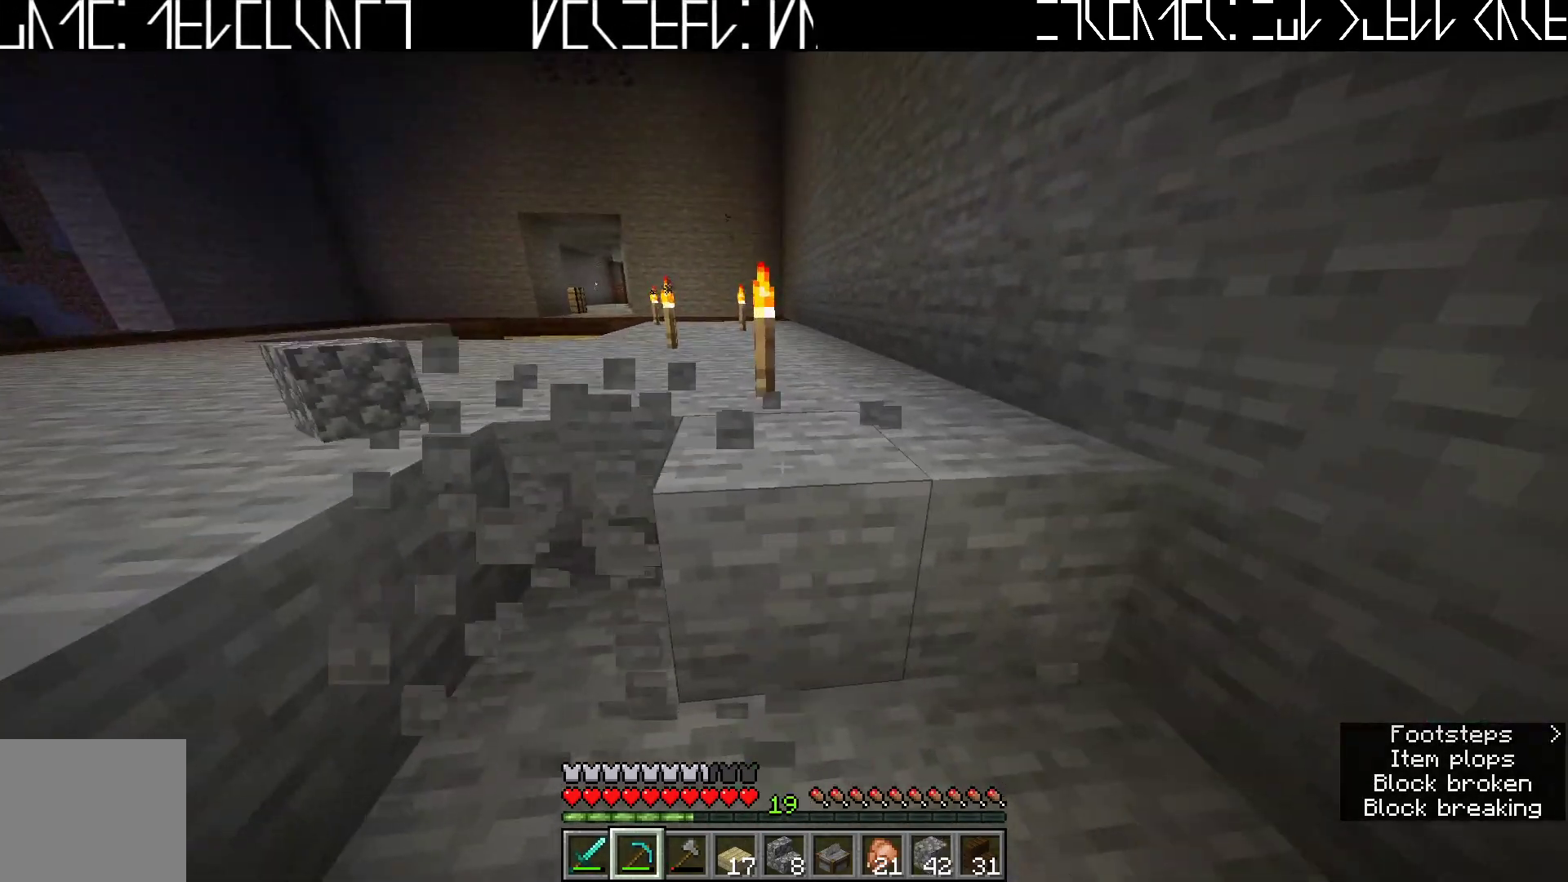
{"keys": ["d"], "events": [[317, "d", "down"]]}
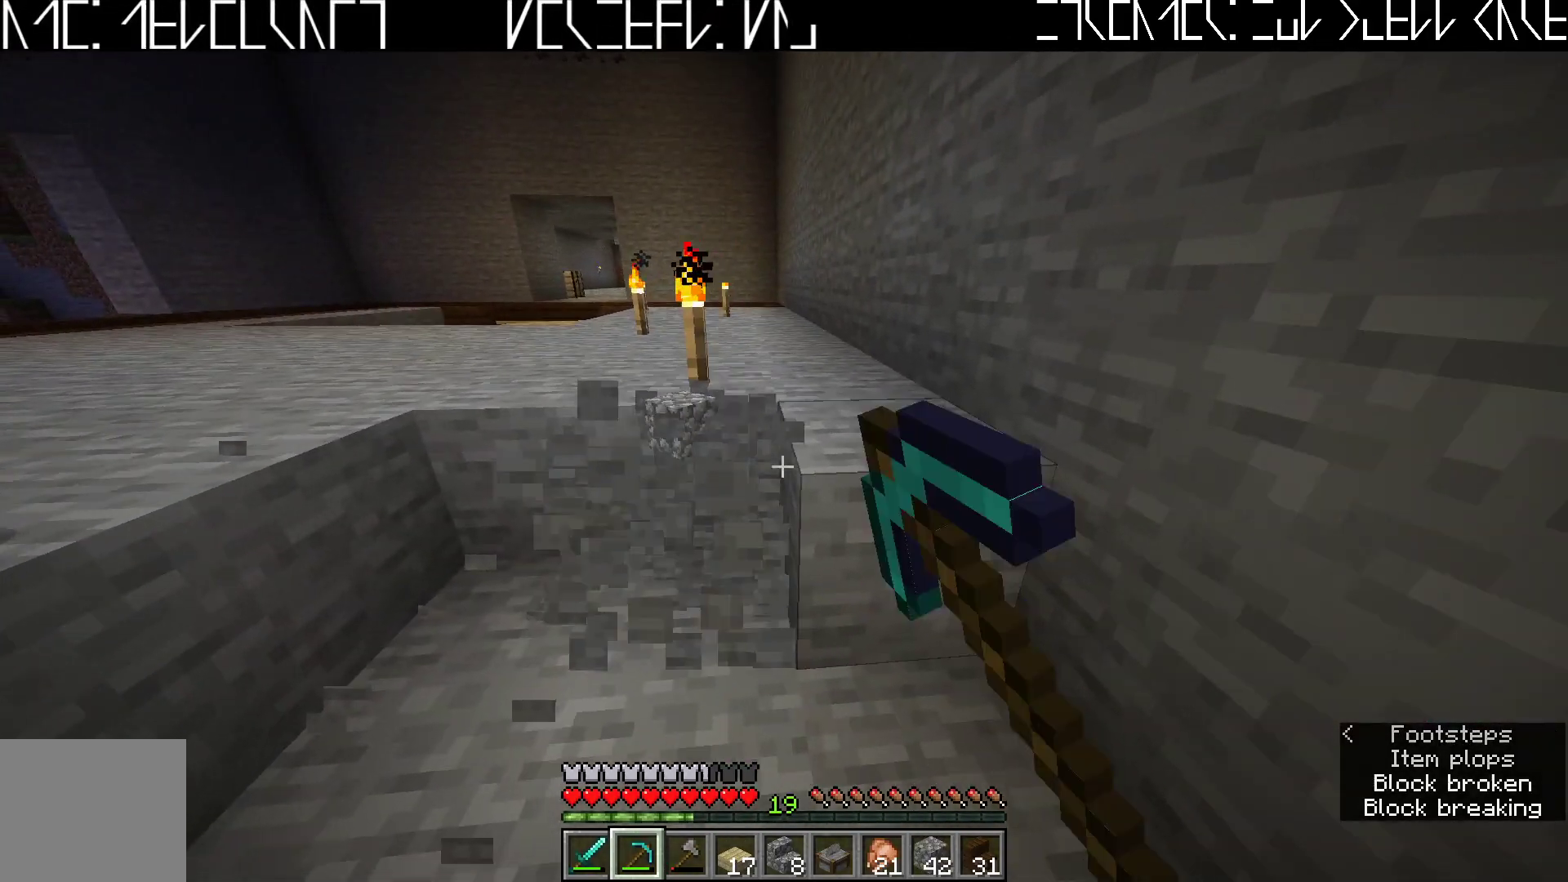
{"keys": ["w"], "events": [[17, "d", "up"], [17, "w", "down"], [100, "w", "up"], [417, "w", "down"]]}
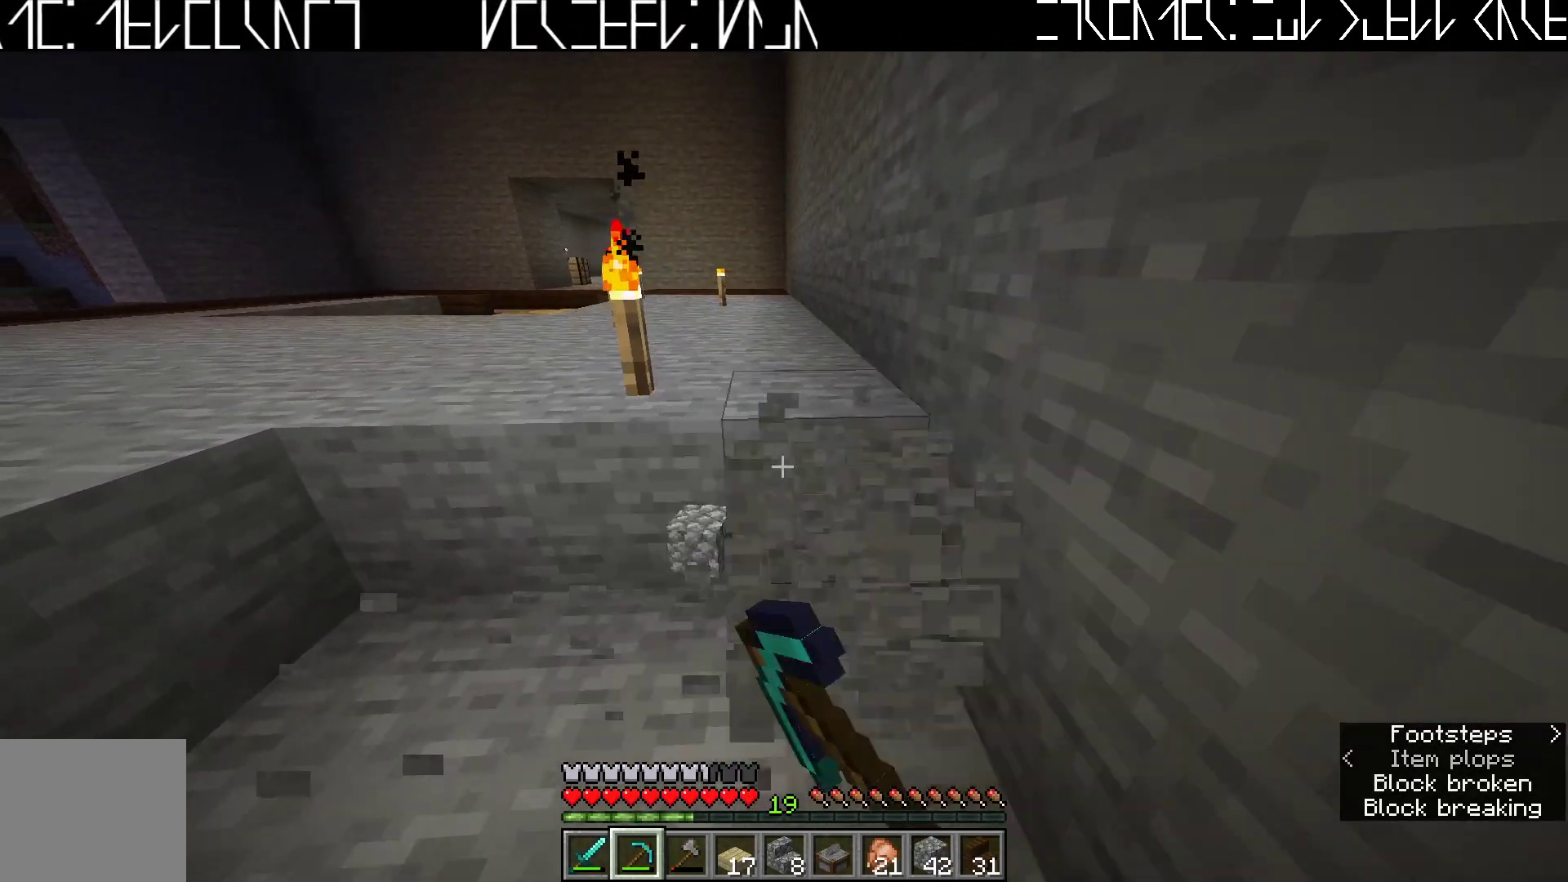
{"keys": [], "events": [[150, "w", "up"]]}
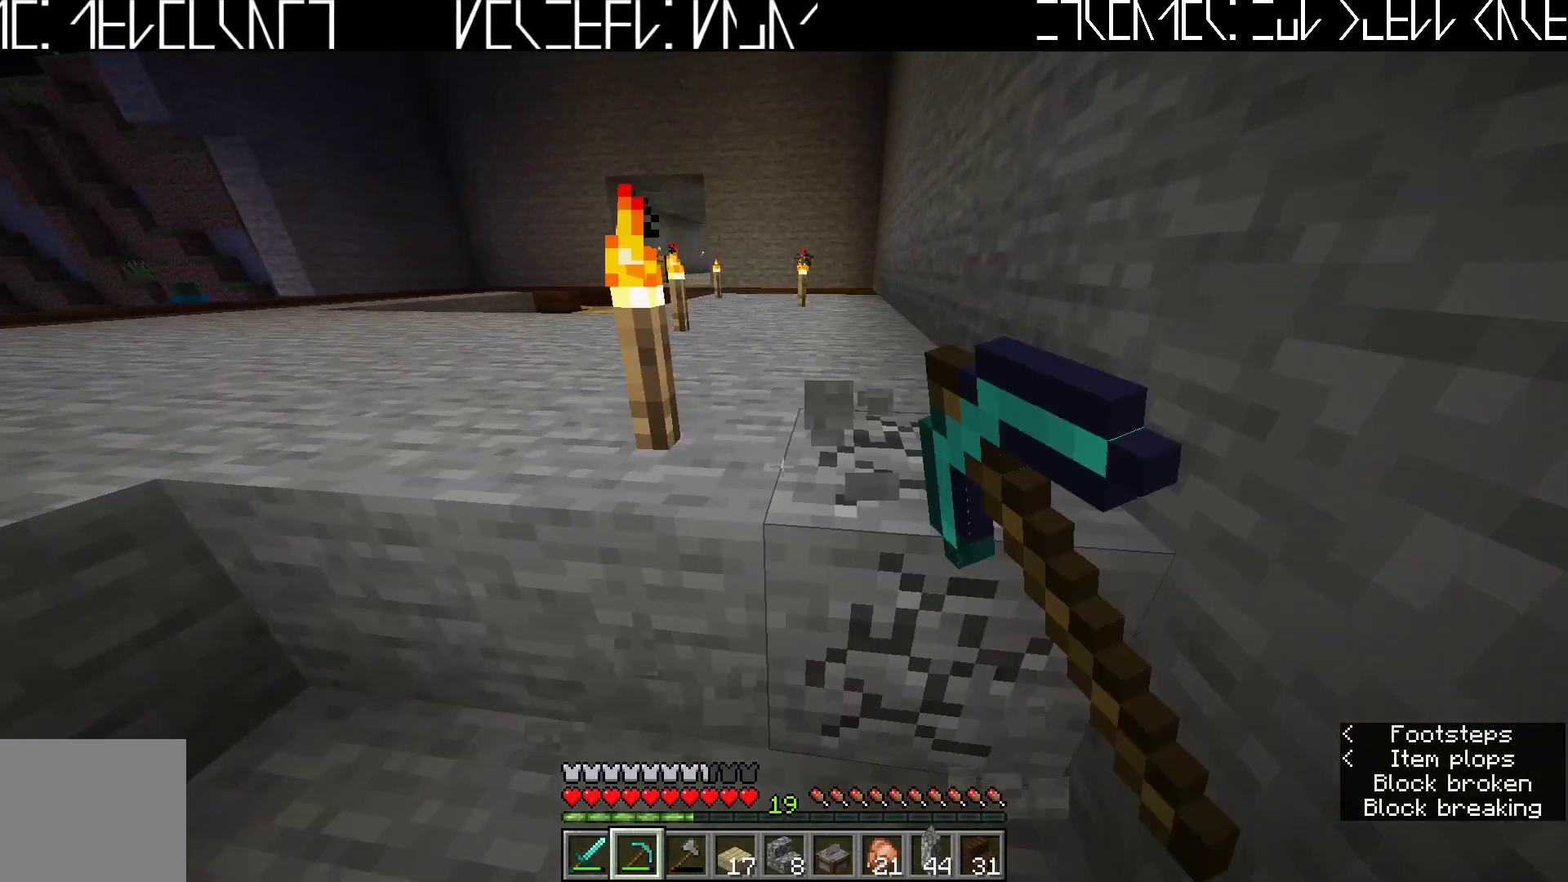
{"keys": [], "events": [[267, "a", "down"], [367, "a", "up"]]}
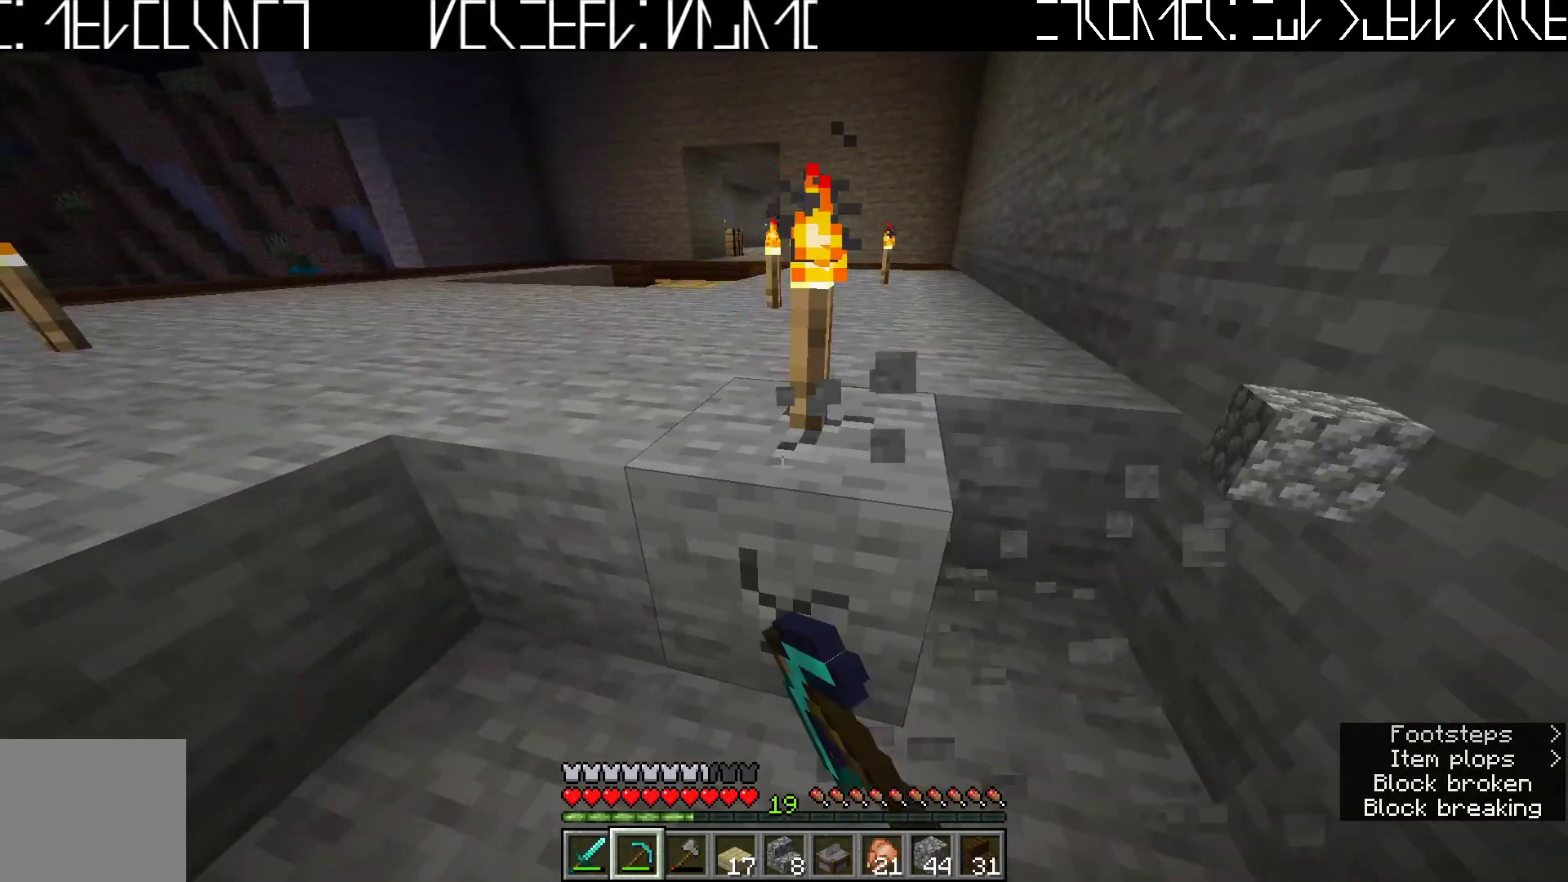
{"keys": [], "events": [[283, "a", "down"], [467, "a", "up"]]}
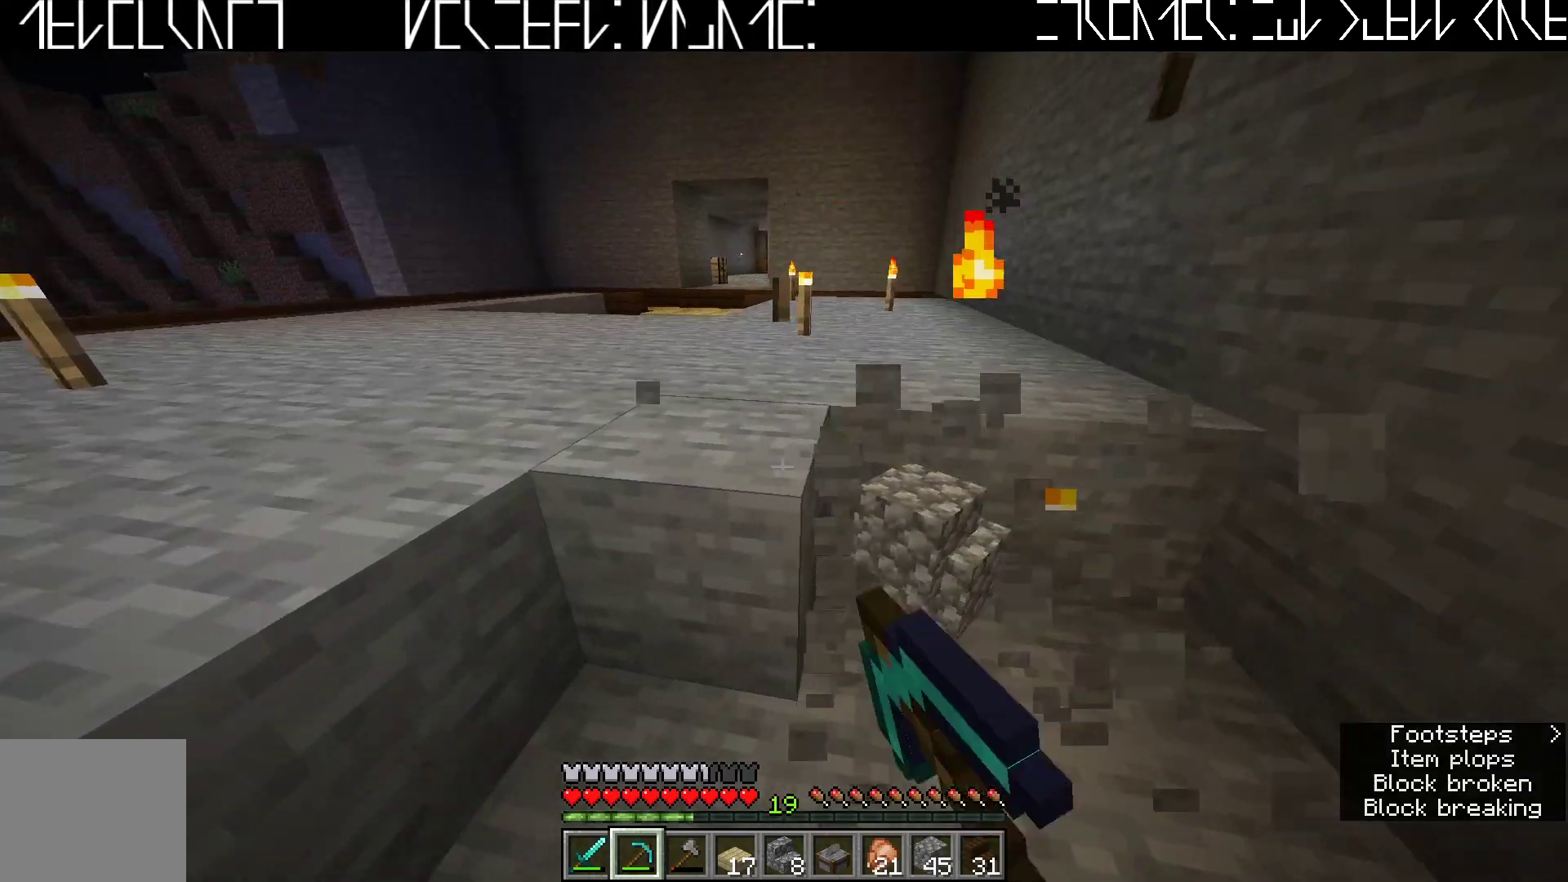
{"keys": ["w"], "events": [[367, "w", "down"]]}
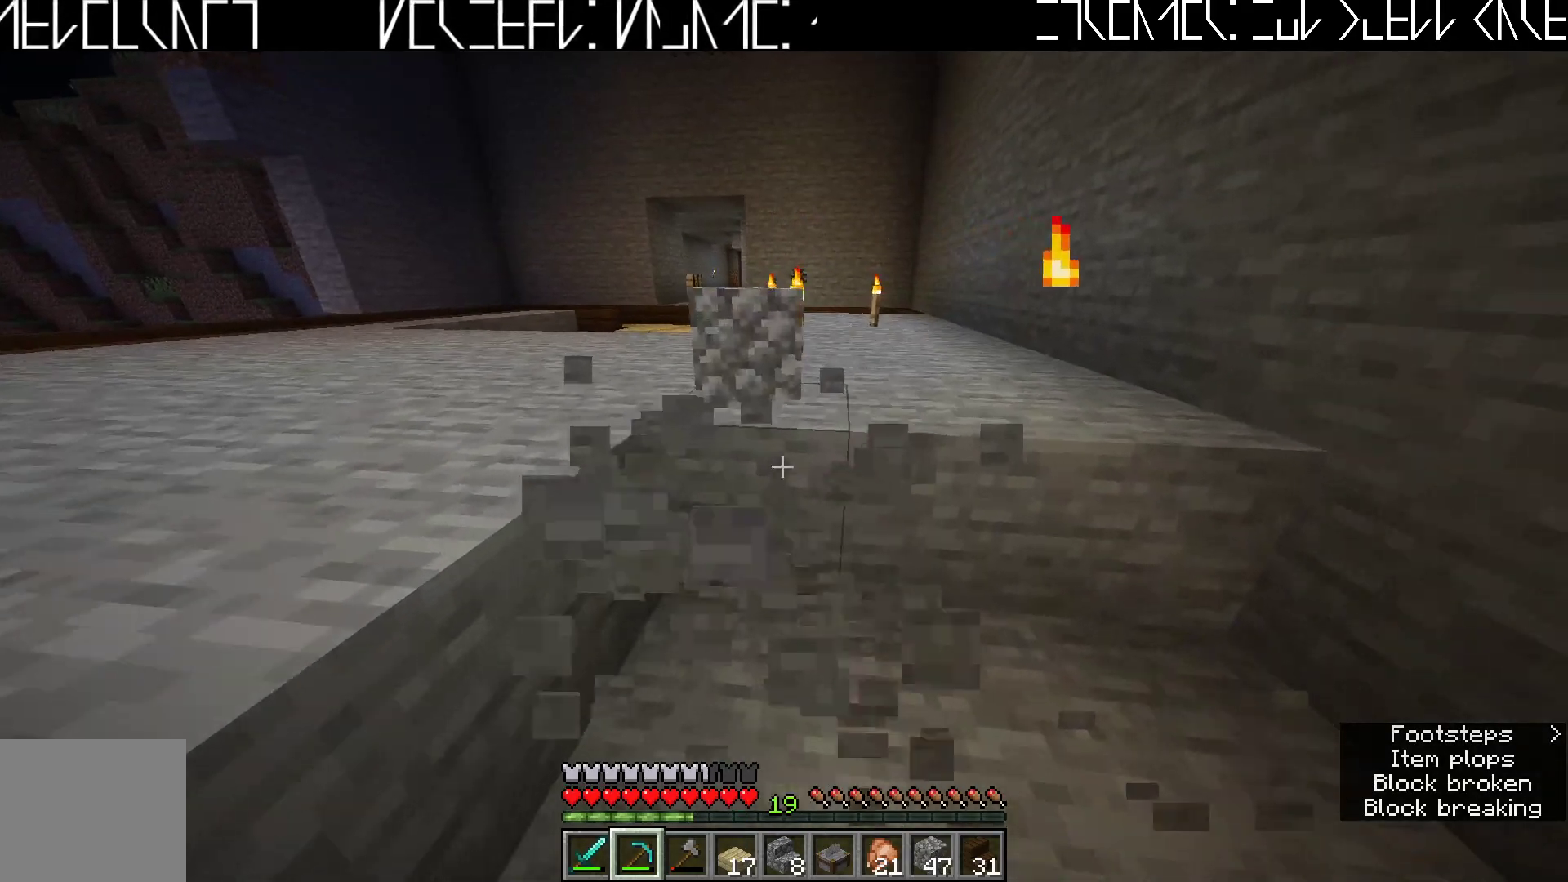
{"keys": [], "events": [[117, "w", "up"]]}
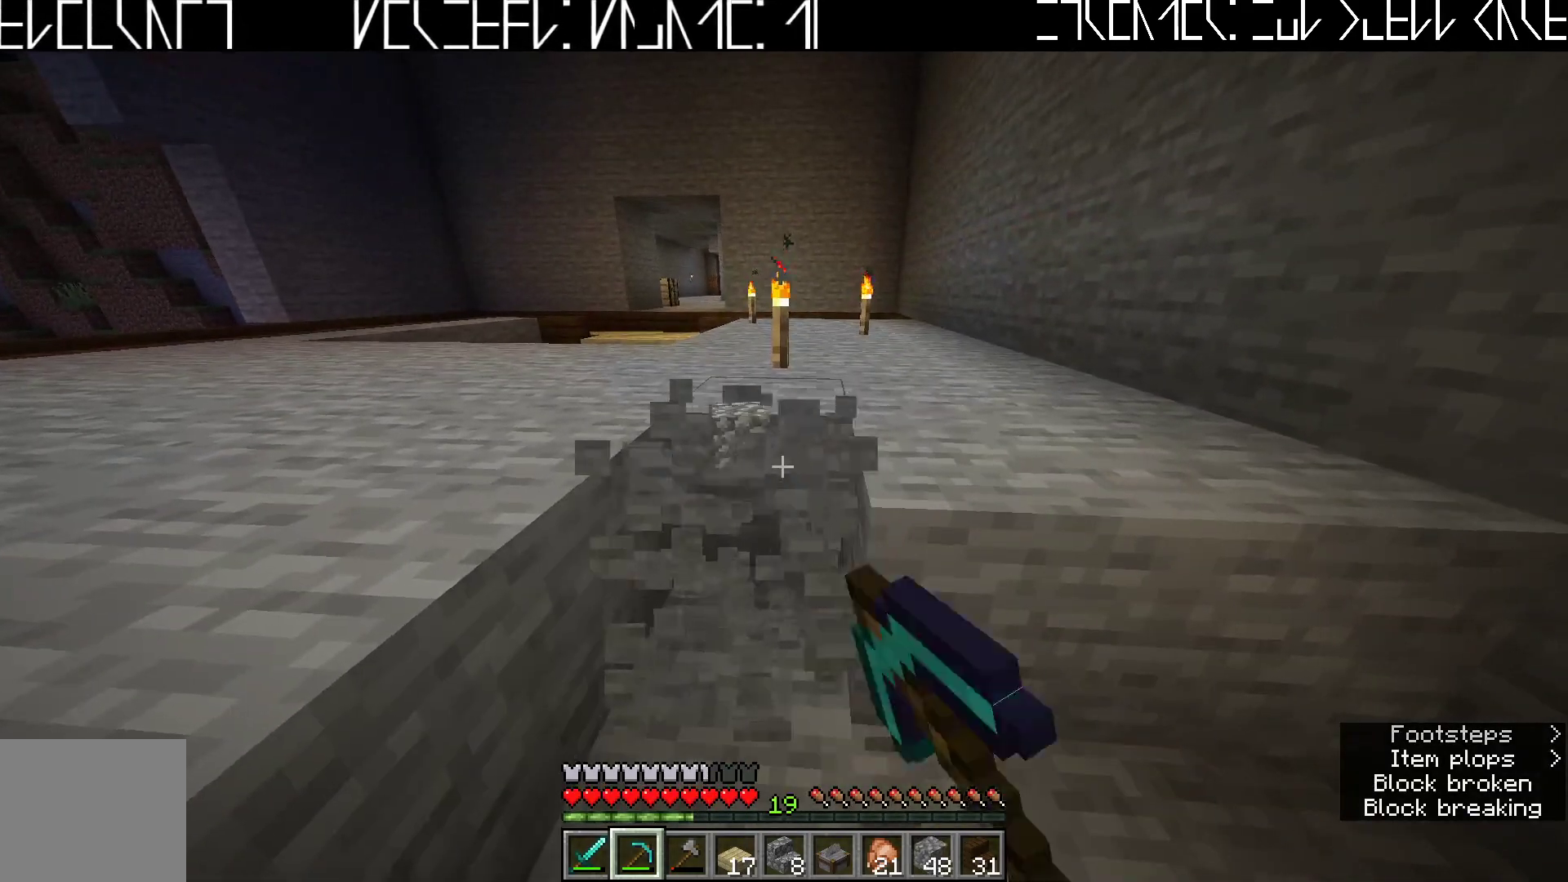
{"keys": [], "events": [[17, "d", "down"], [150, "d", "up"]]}
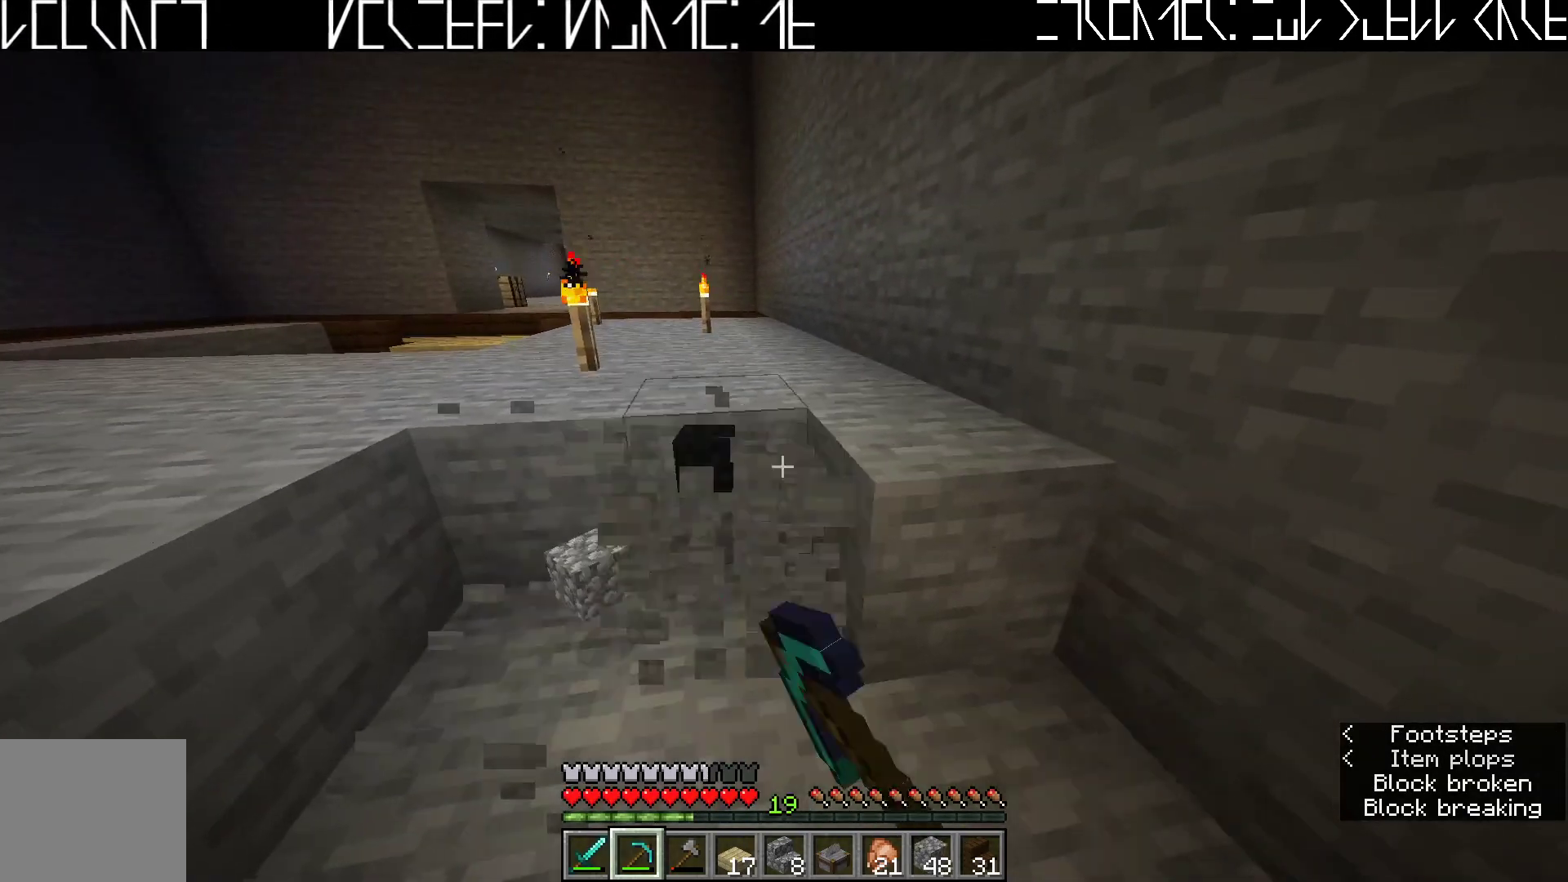
{"keys": [], "events": [[50, "d", "down"], [167, "w", "down"], [333, "w", "up"], [367, "d", "up"]]}
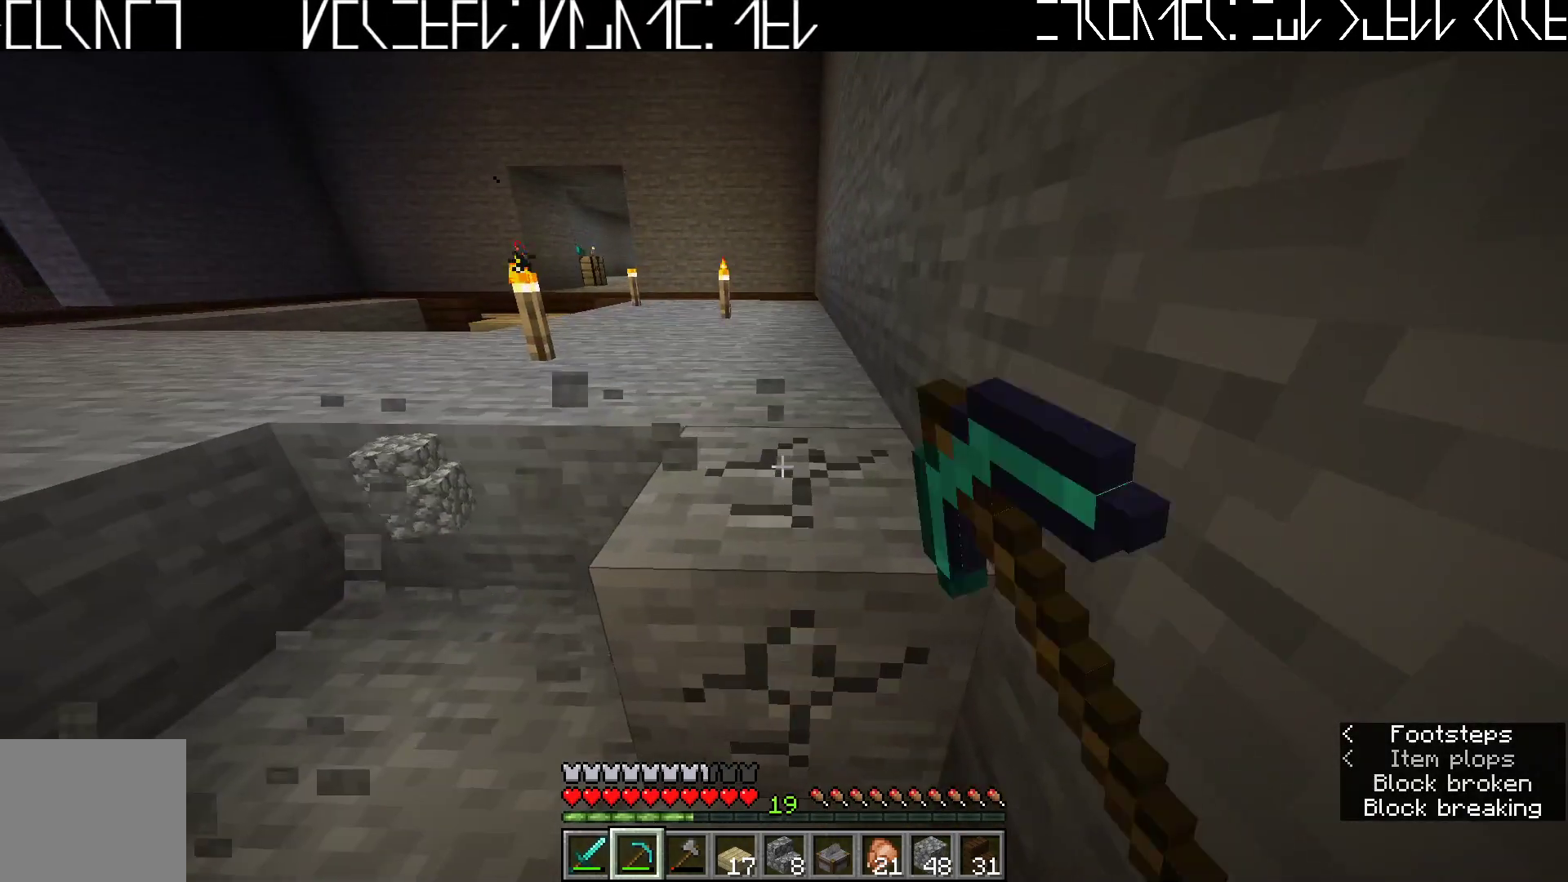
{"keys": [], "events": [[200, "w", "down"], [417, "w", "up"]]}
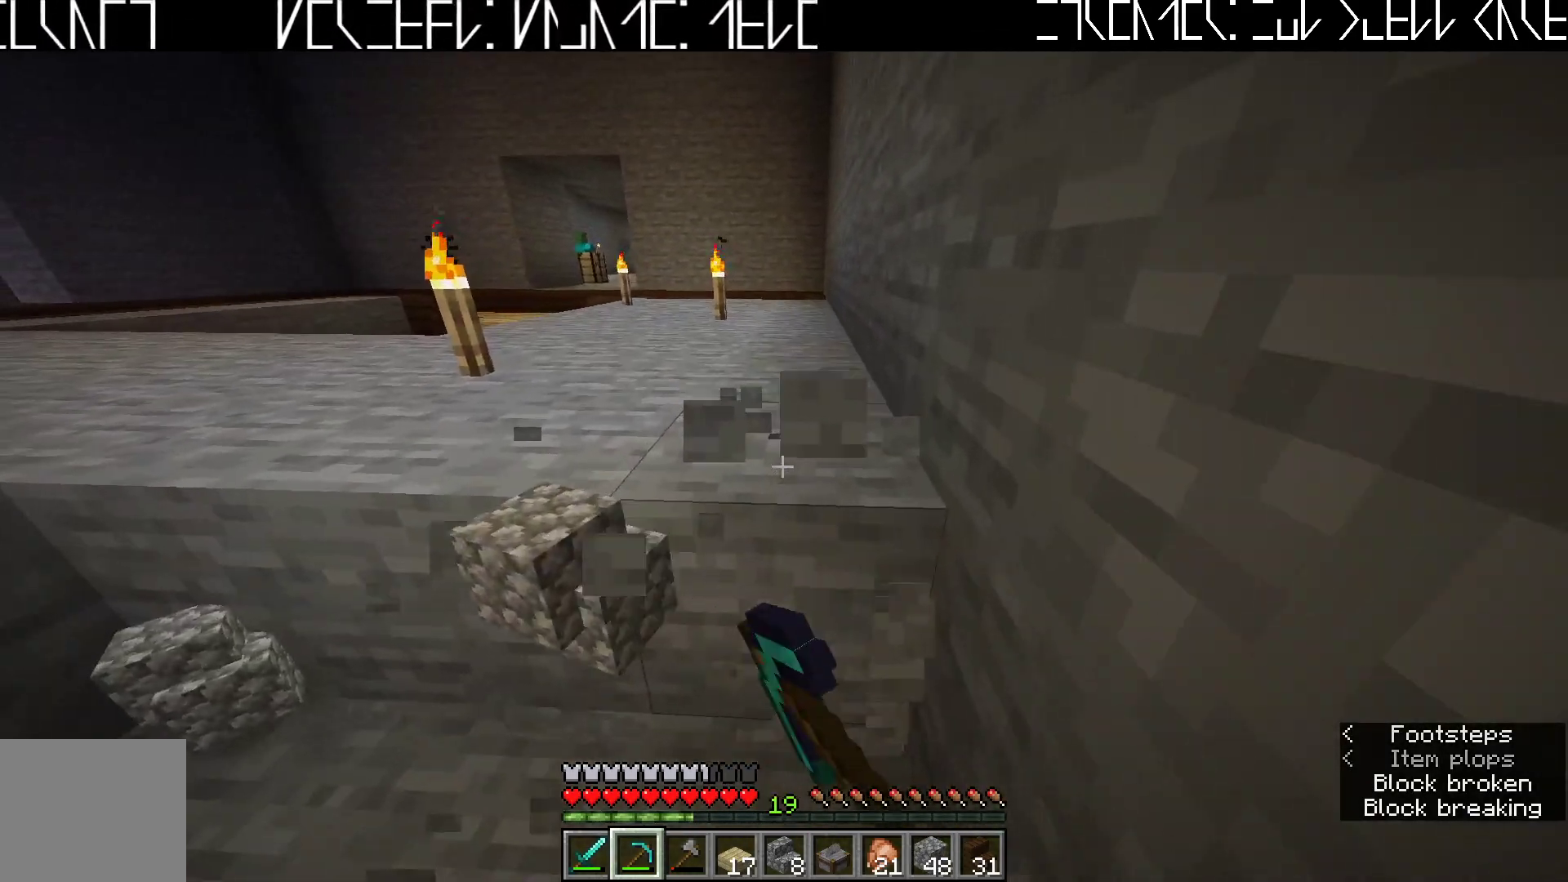
{"keys": [], "events": [[300, "a", "down"], [450, "a", "up"]]}
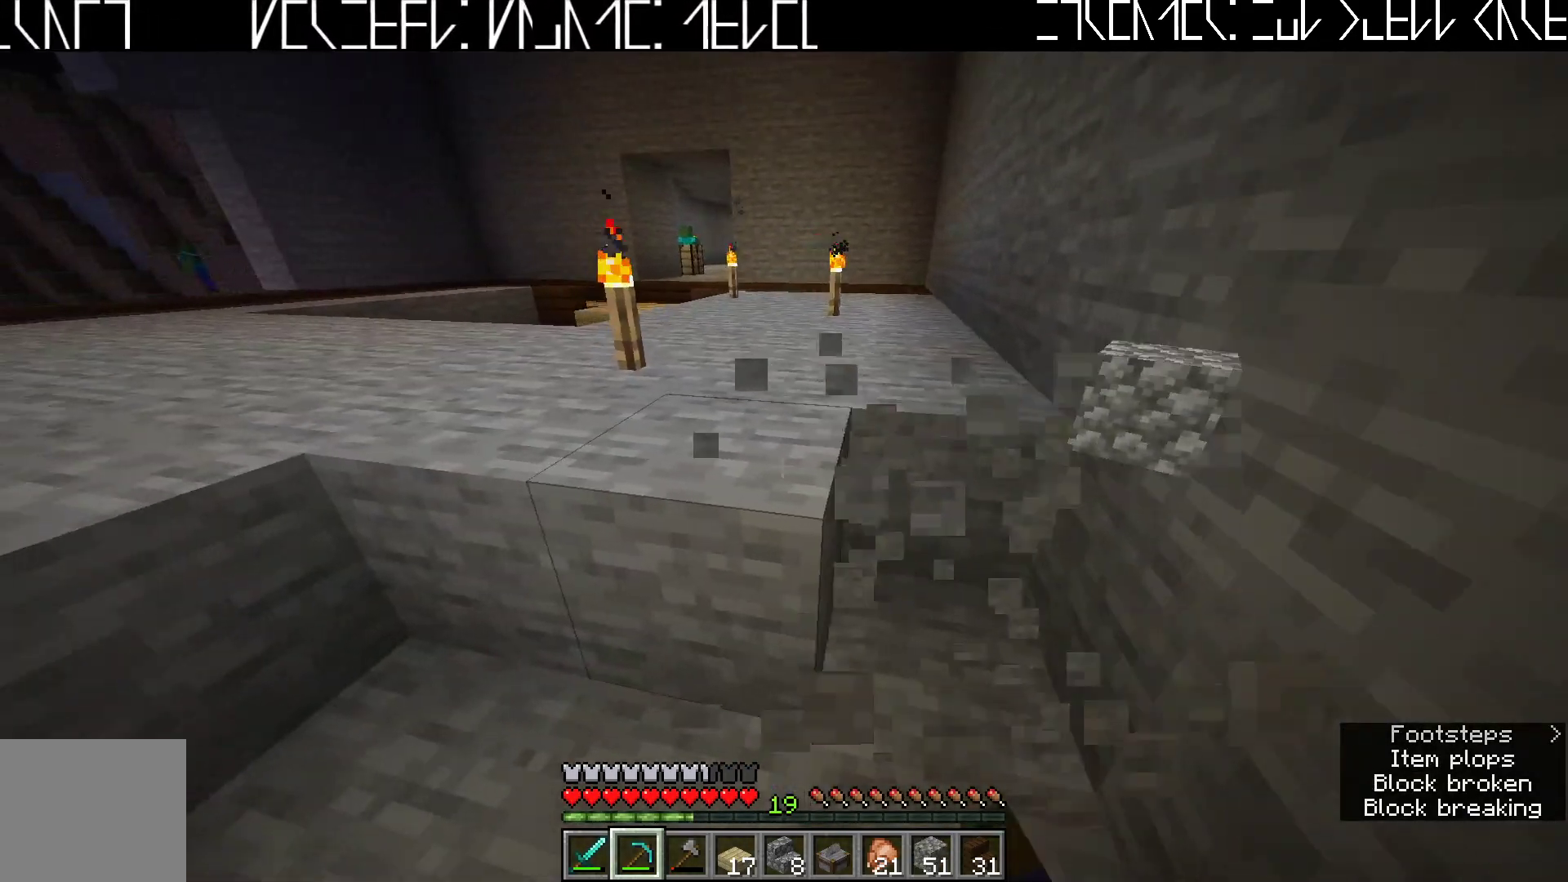
{"keys": ["a"], "events": [[333, "a", "down"]]}
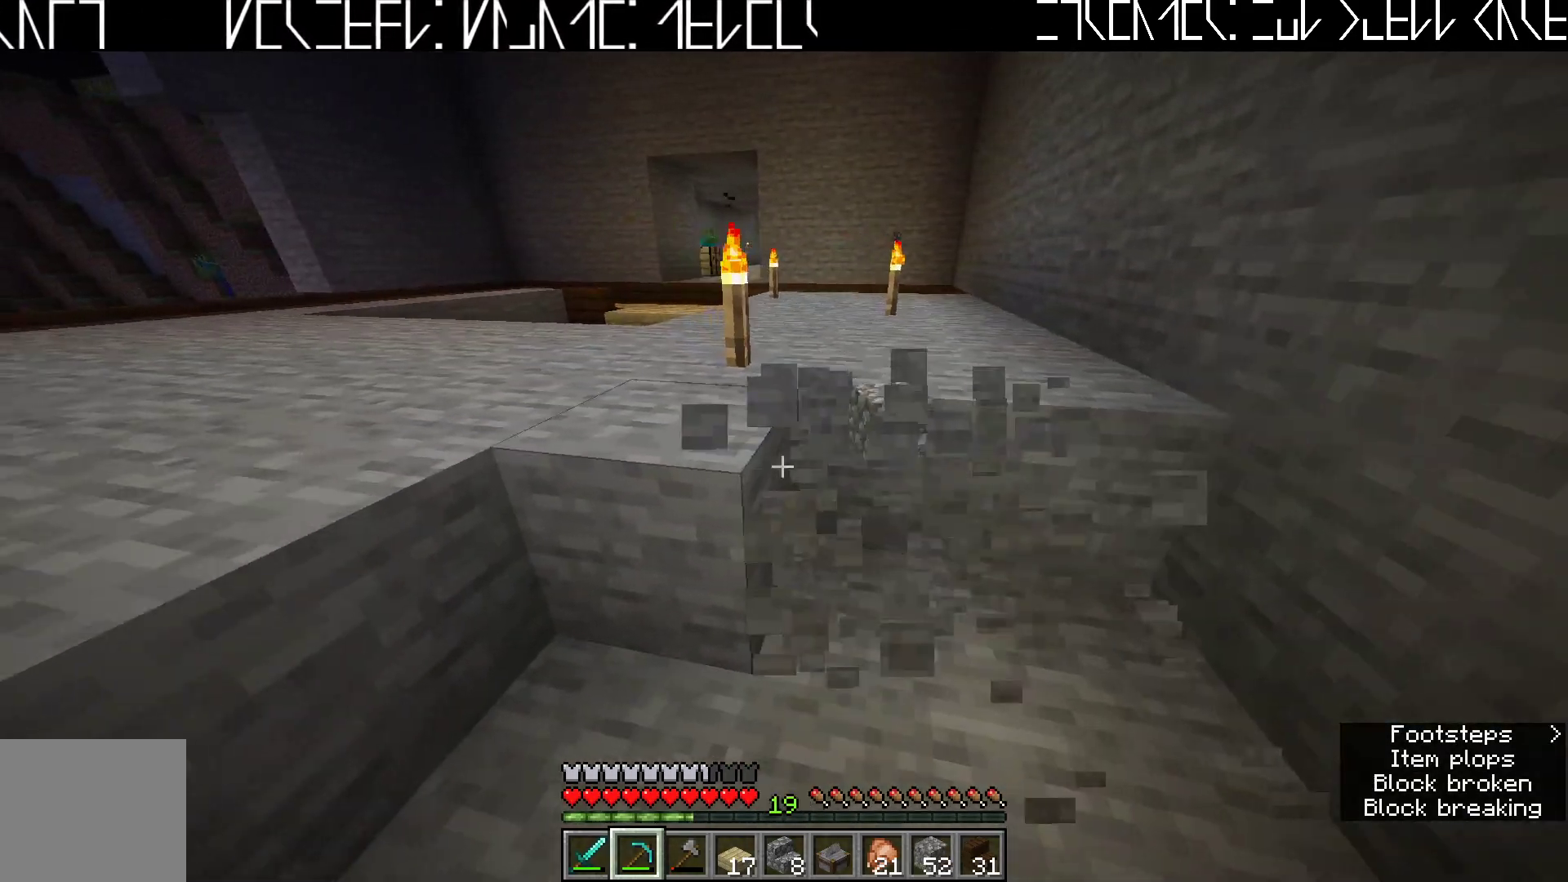
{"keys": ["w"], "events": [[50, "a", "up"], [467, "w", "down"]]}